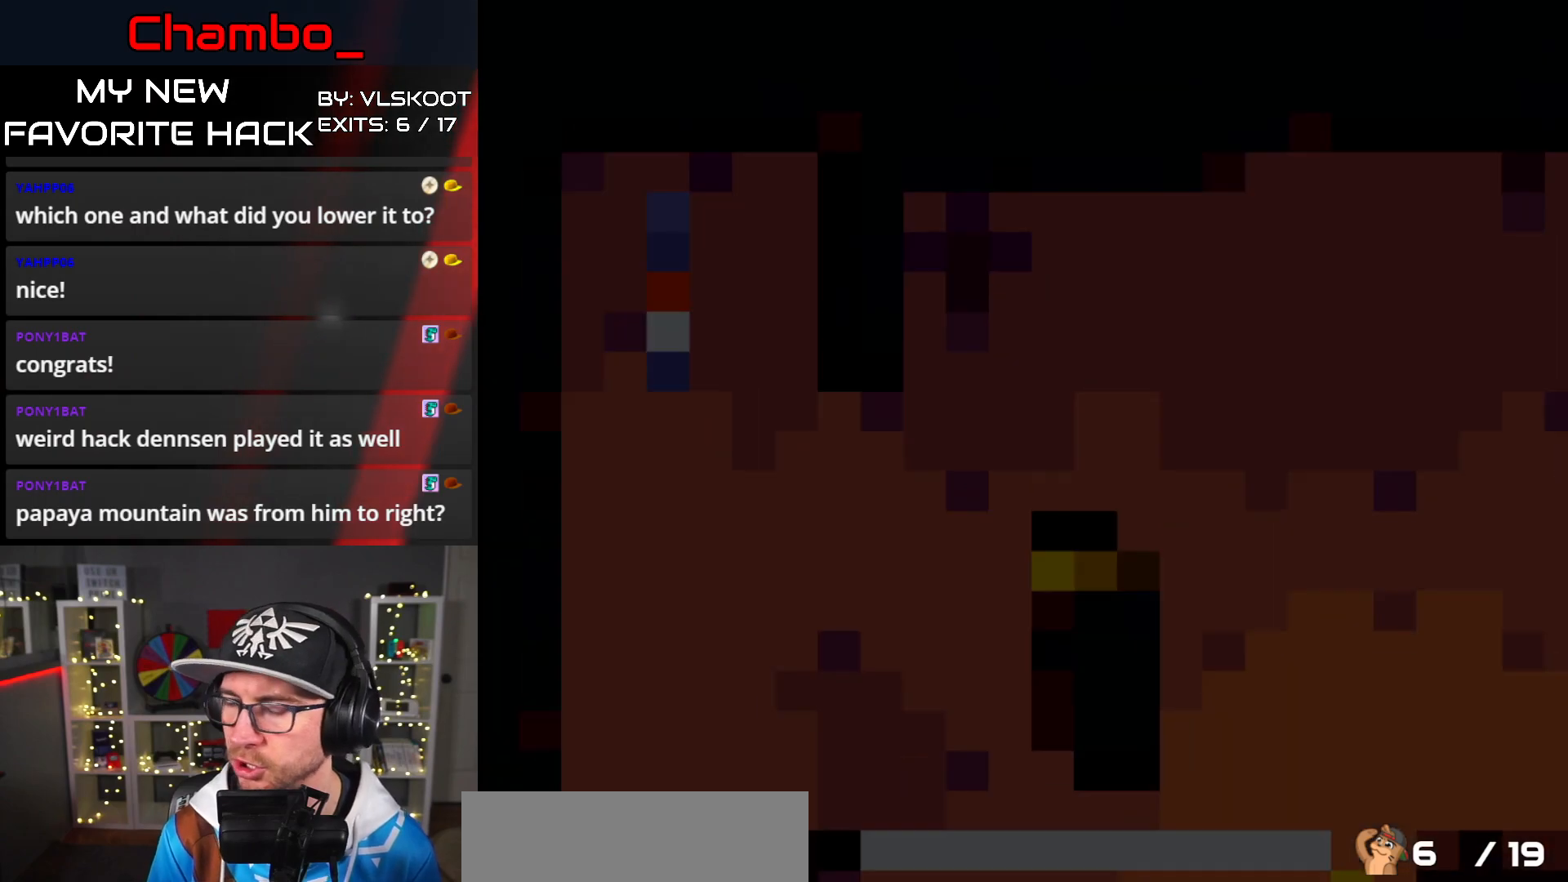
Gameplay with a controller (Nintendo layout); each line is a JSON object with the inputs held at the frame after it (dt_ms = milliseconds from this image to that frame). "events" lists button and stick changes between this image and that frame as [ms after this image, input, new state], when the widget could be followed in between. Not read: L3 R1 R3.
{"dt_ms": 500, "buttons": ["X"], "events": []}
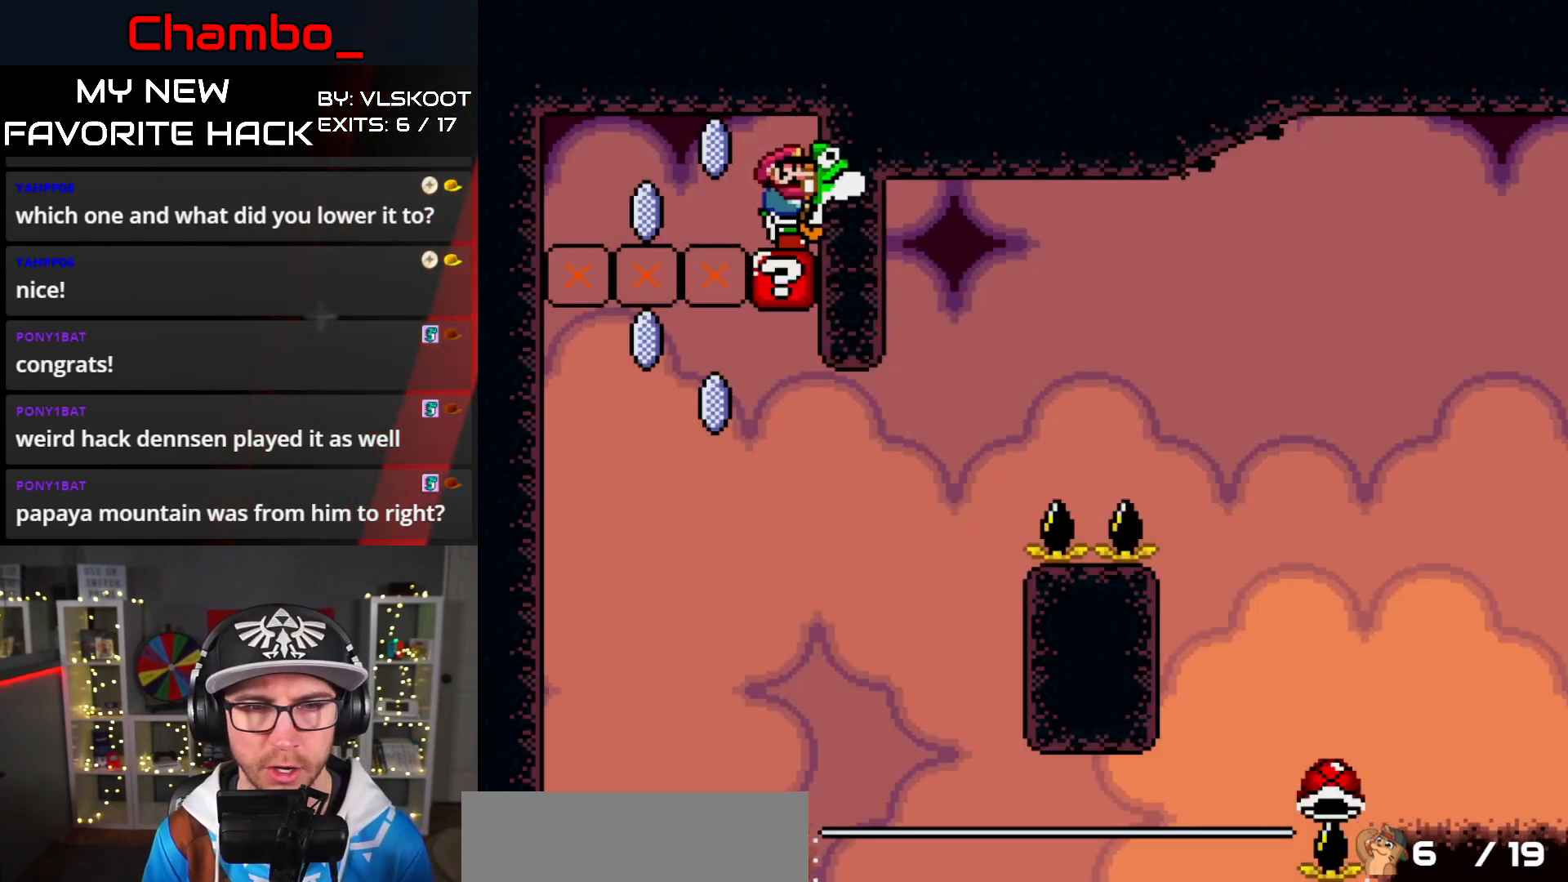
{"dt_ms": 500, "buttons": ["X", "DPAD_RIGHT"], "events": [[217, "A", "down"], [333, "A", "up"], [483, "DPAD_RIGHT", "down"]]}
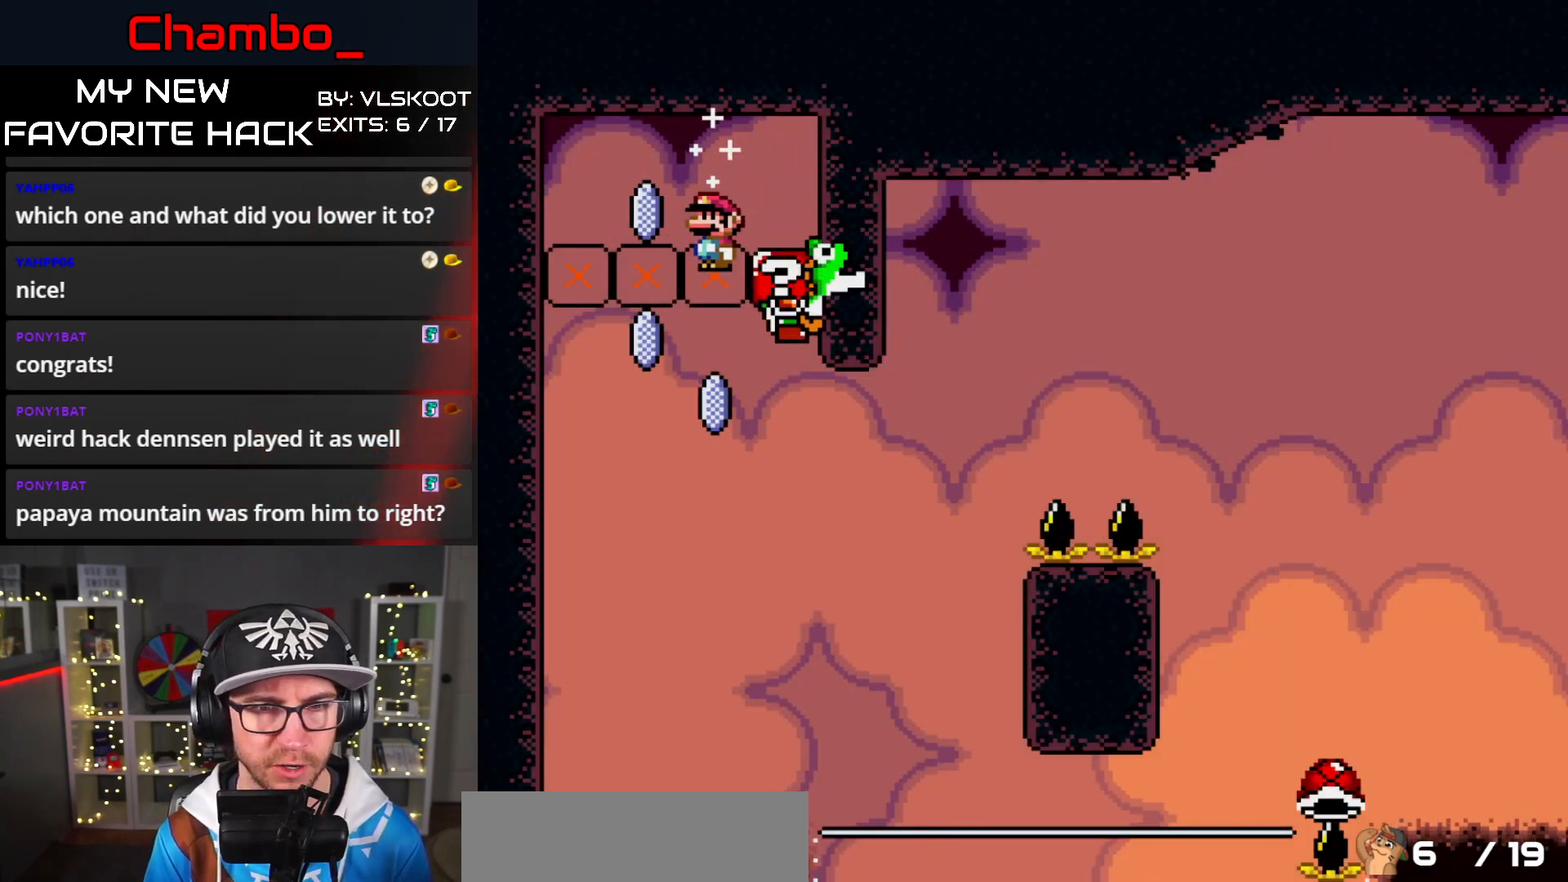
{"dt_ms": 500, "buttons": ["A", "X", "DPAD_RIGHT"], "events": [[183, "A", "down"]]}
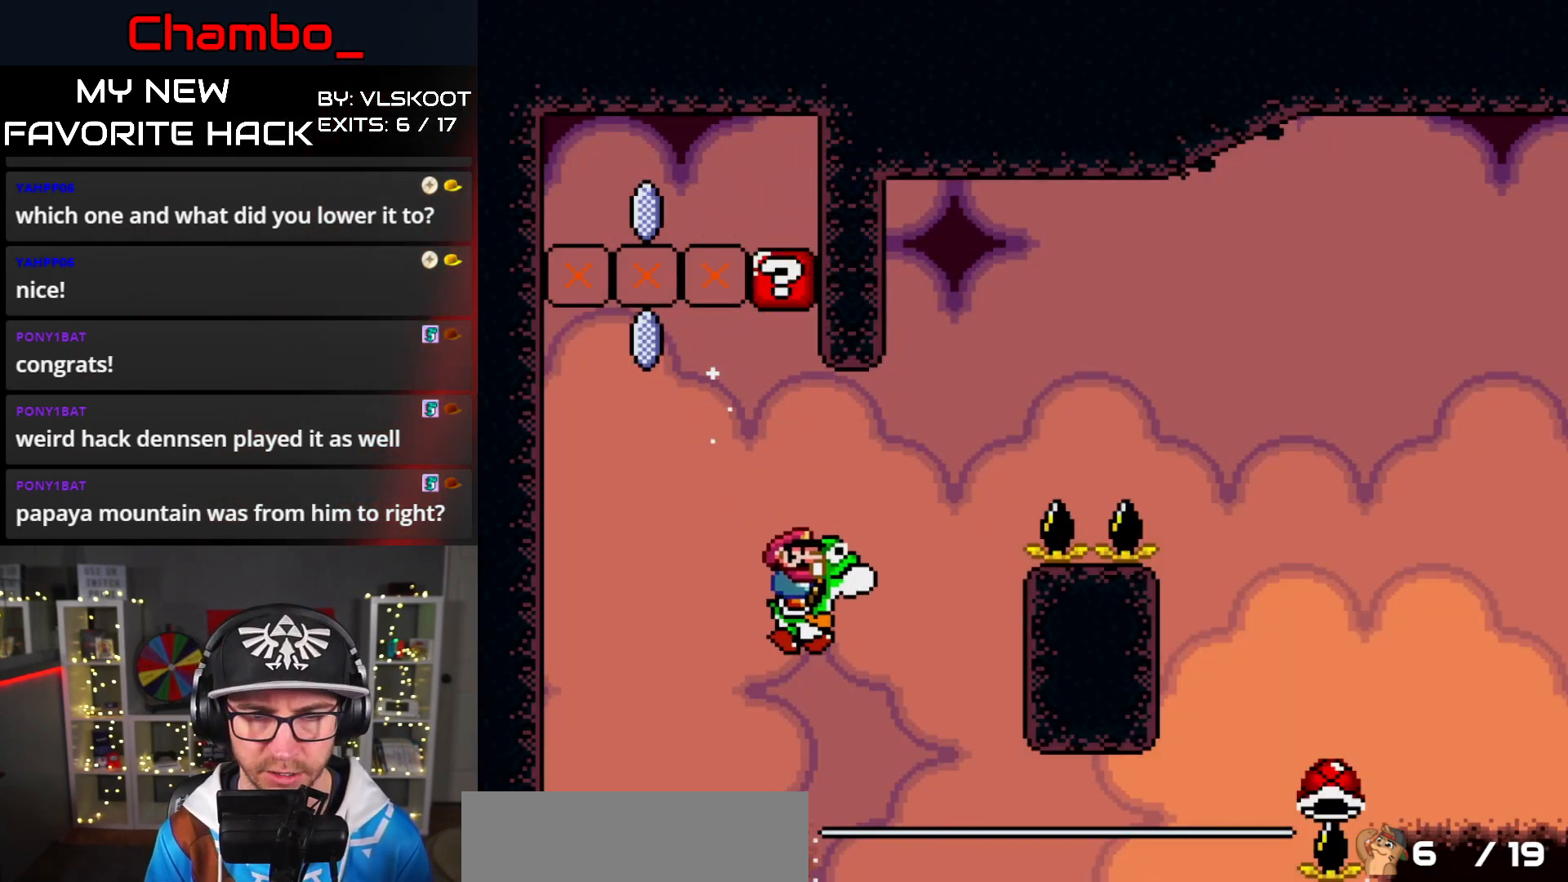
{"dt_ms": 500, "buttons": ["A", "X", "DPAD_RIGHT"], "events": [[100, "A", "up"], [133, "A", "down"]]}
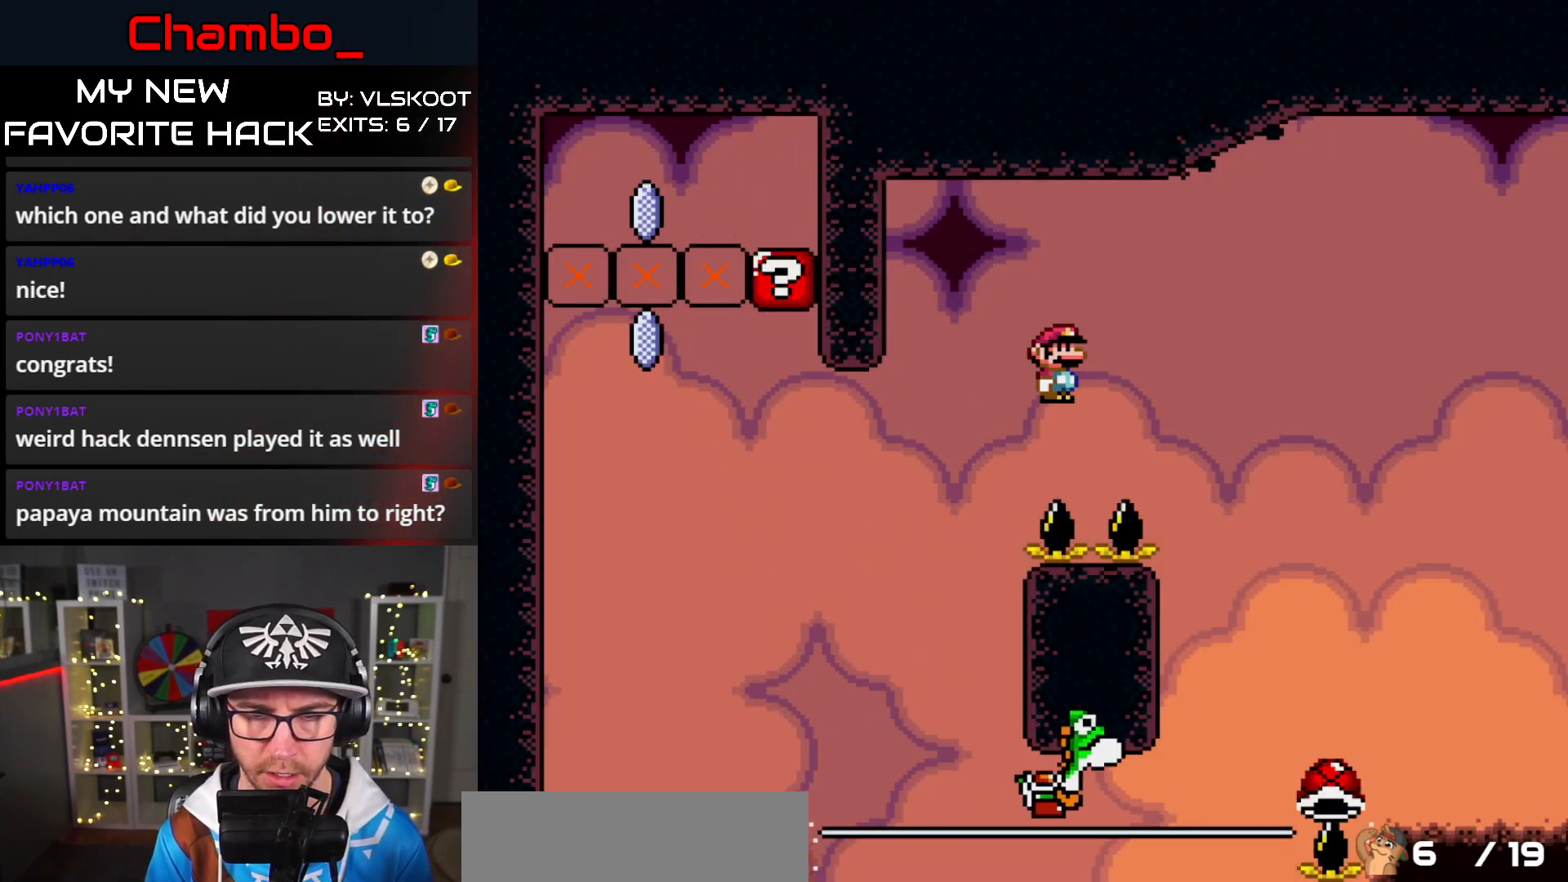
{"dt_ms": 500, "buttons": ["B", "Y", "DPAD_RIGHT"], "events": [[83, "A", "up"], [200, "Y", "down"], [233, "X", "up"], [250, "B", "down"], [350, "DPAD_DOWN", "down"], [367, "DPAD_DOWN", "up"], [367, "DPAD_LEFT", "down"], [367, "DPAD_RIGHT", "up"], [500, "DPAD_LEFT", "up"], [500, "DPAD_RIGHT", "down"]]}
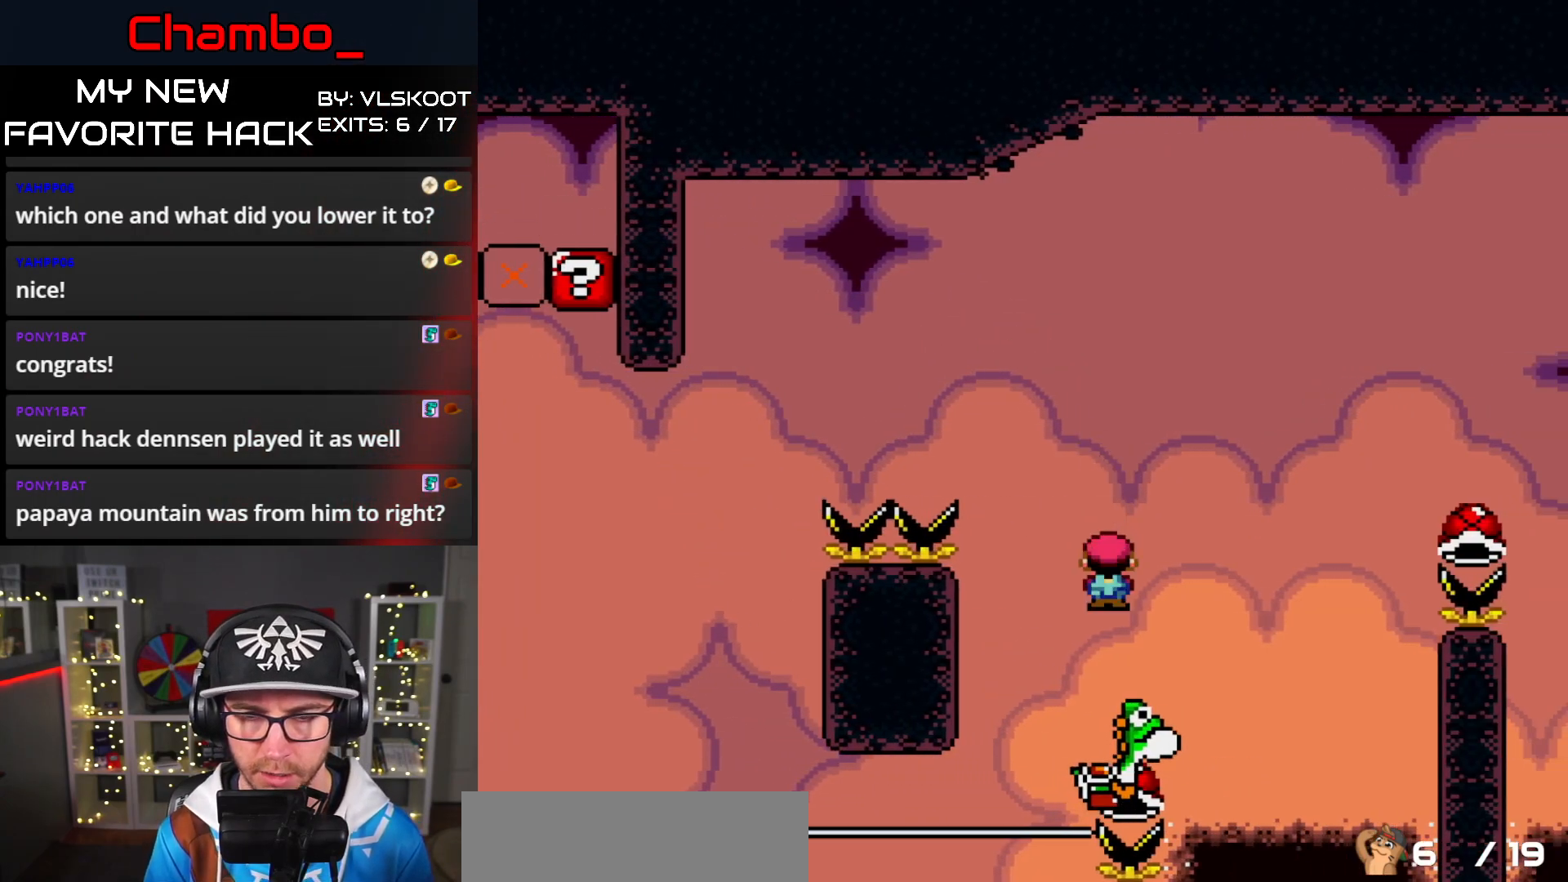
{"dt_ms": 1000, "buttons": ["B", "Y", "DPAD_RIGHT"]}
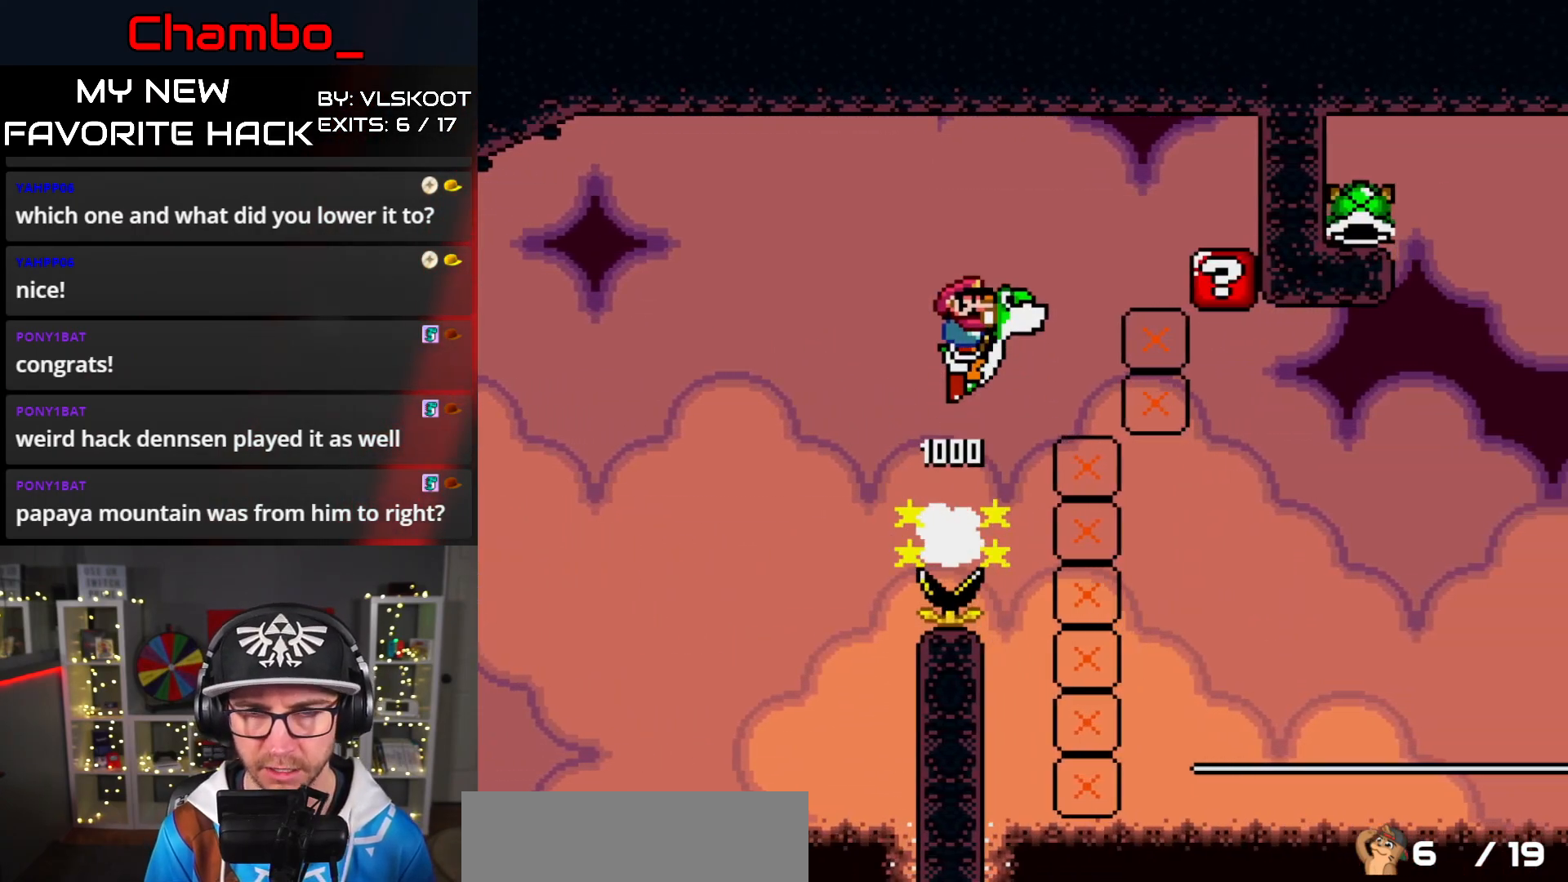
{"dt_ms": 500, "buttons": ["Y"], "events": [[333, "B", "up"], [383, "Y", "up"], [433, "DPAD_RIGHT", "up"], [500, "Y", "down"]]}
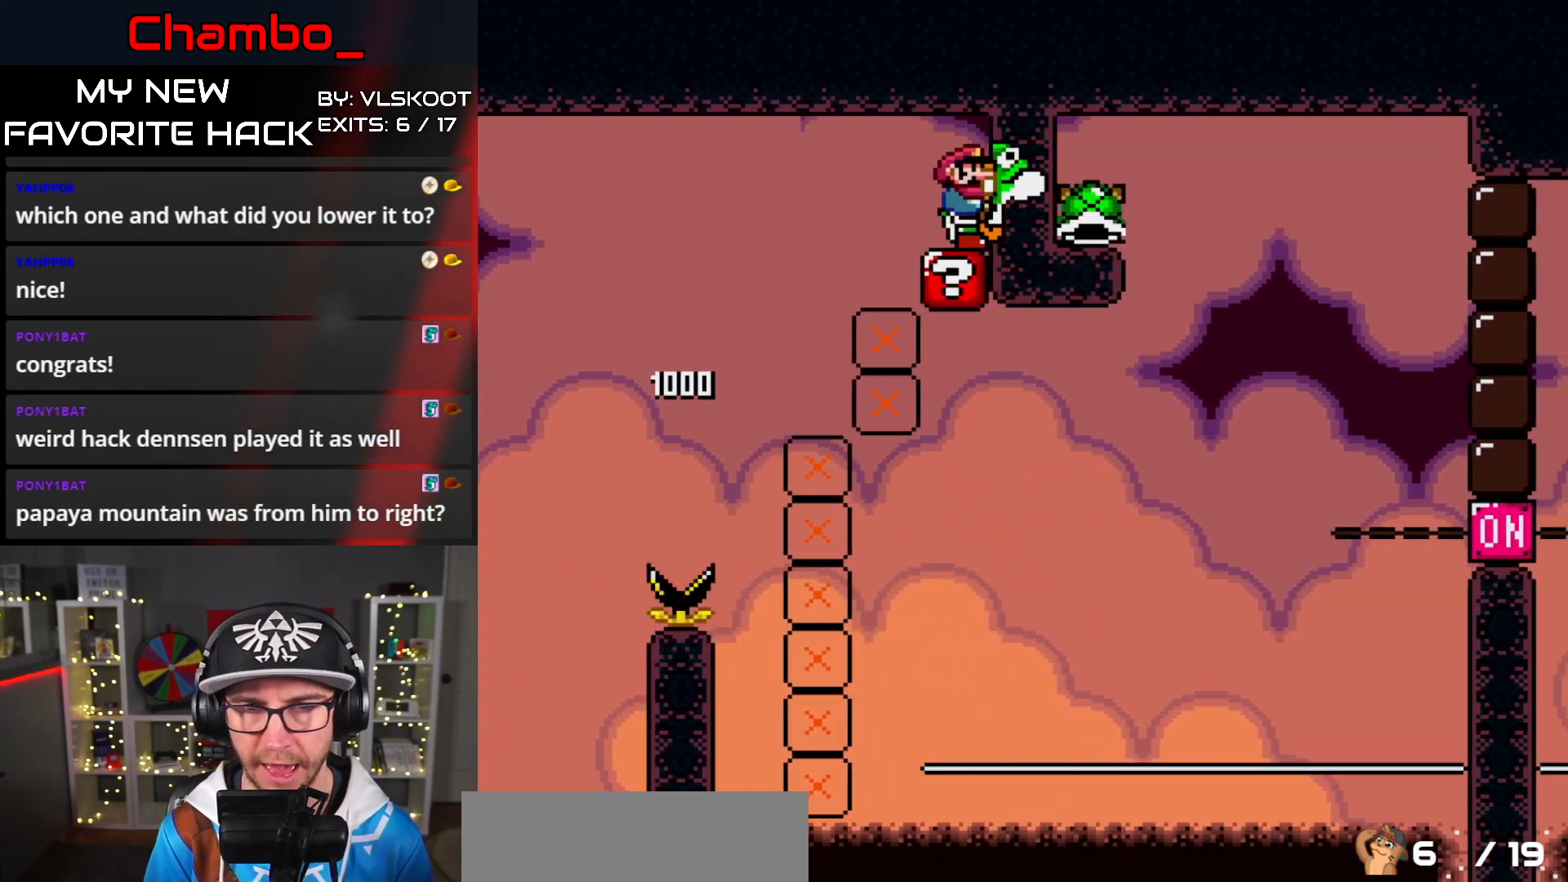
{"dt_ms": 500, "buttons": ["Y"], "events": [[200, "Y", "up"], [483, "Y", "down"]]}
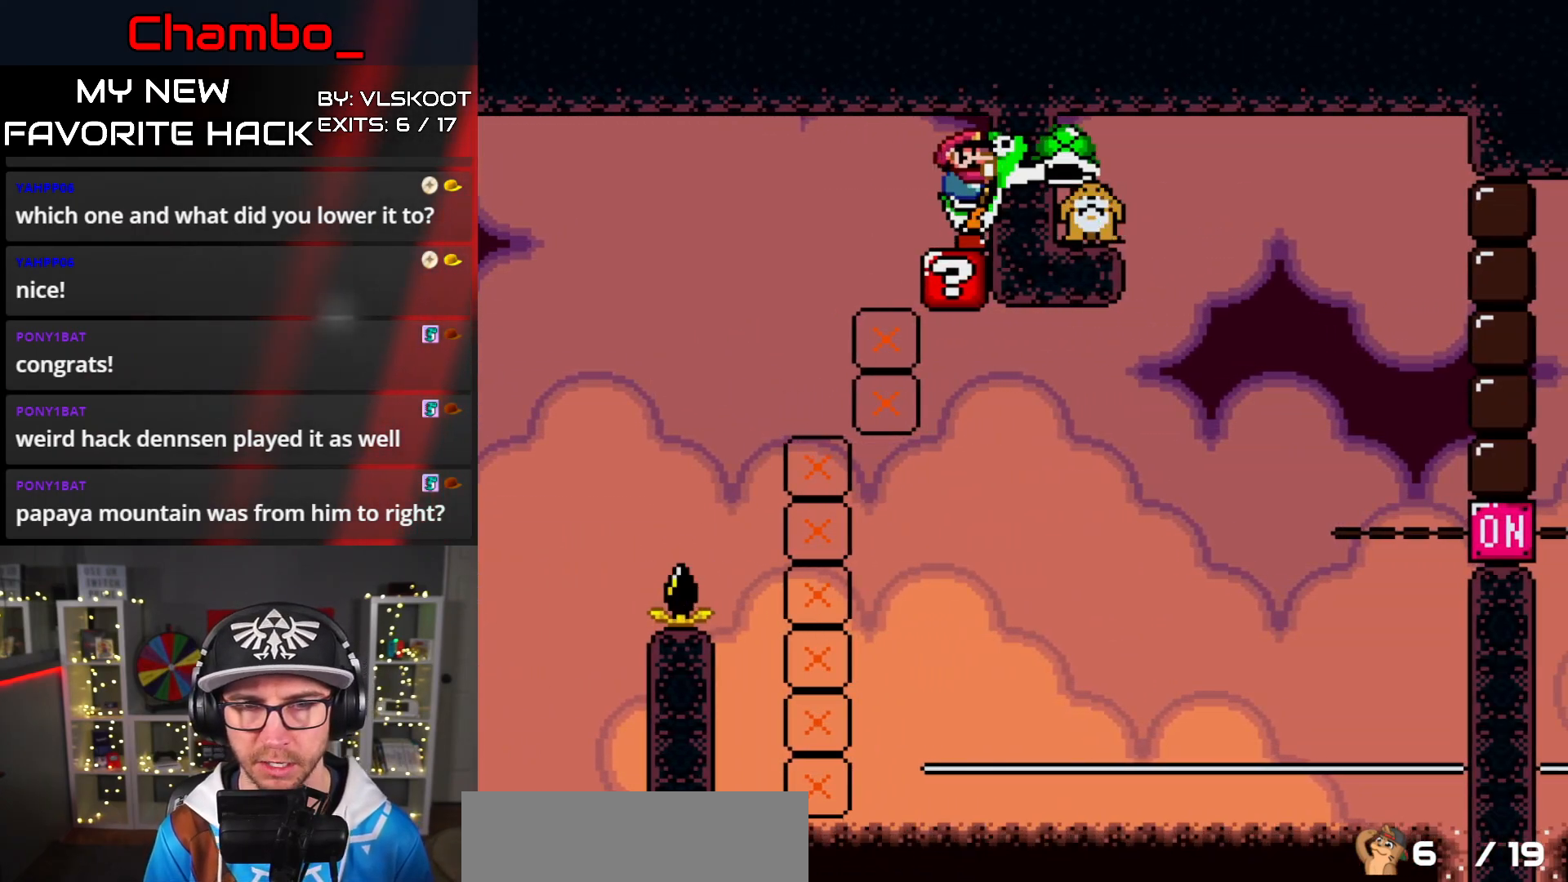
{"dt_ms": 500, "buttons": ["X", "DPAD_RIGHT"], "events": [[150, "Y", "up"], [217, "A", "down"], [233, "X", "down"], [383, "A", "up"], [500, "DPAD_RIGHT", "down"]]}
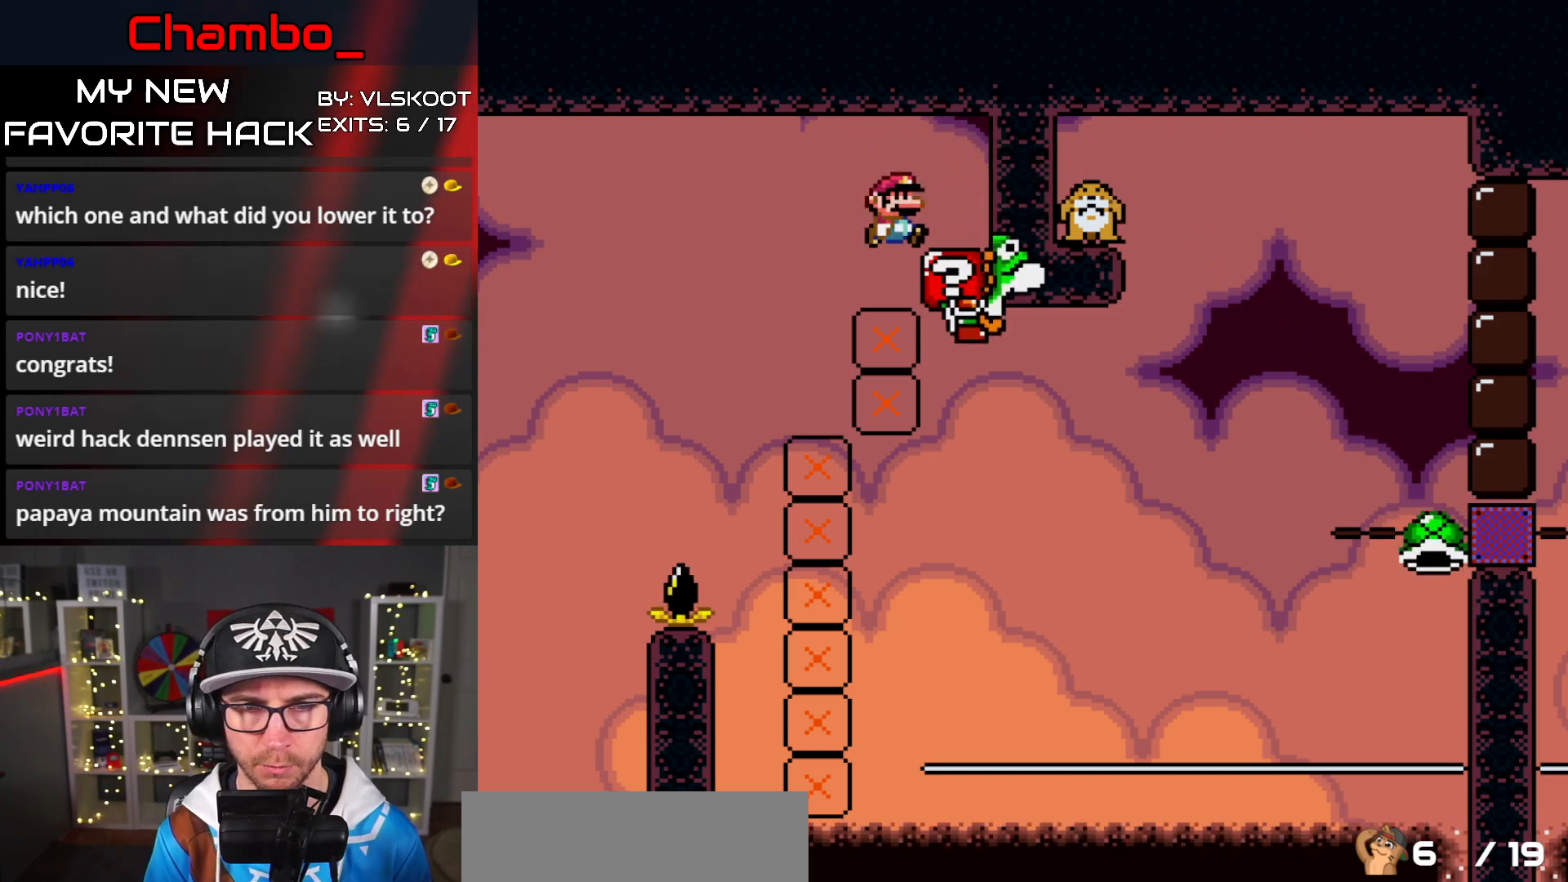
{"dt_ms": 500, "buttons": ["B", "Y", "DPAD_RIGHT"], "events": [[150, "Y", "down"], [167, "X", "up"], [283, "DPAD_LEFT", "down"], [283, "DPAD_RIGHT", "up"], [367, "DPAD_LEFT", "up"], [367, "DPAD_RIGHT", "down"], [433, "B", "down"]]}
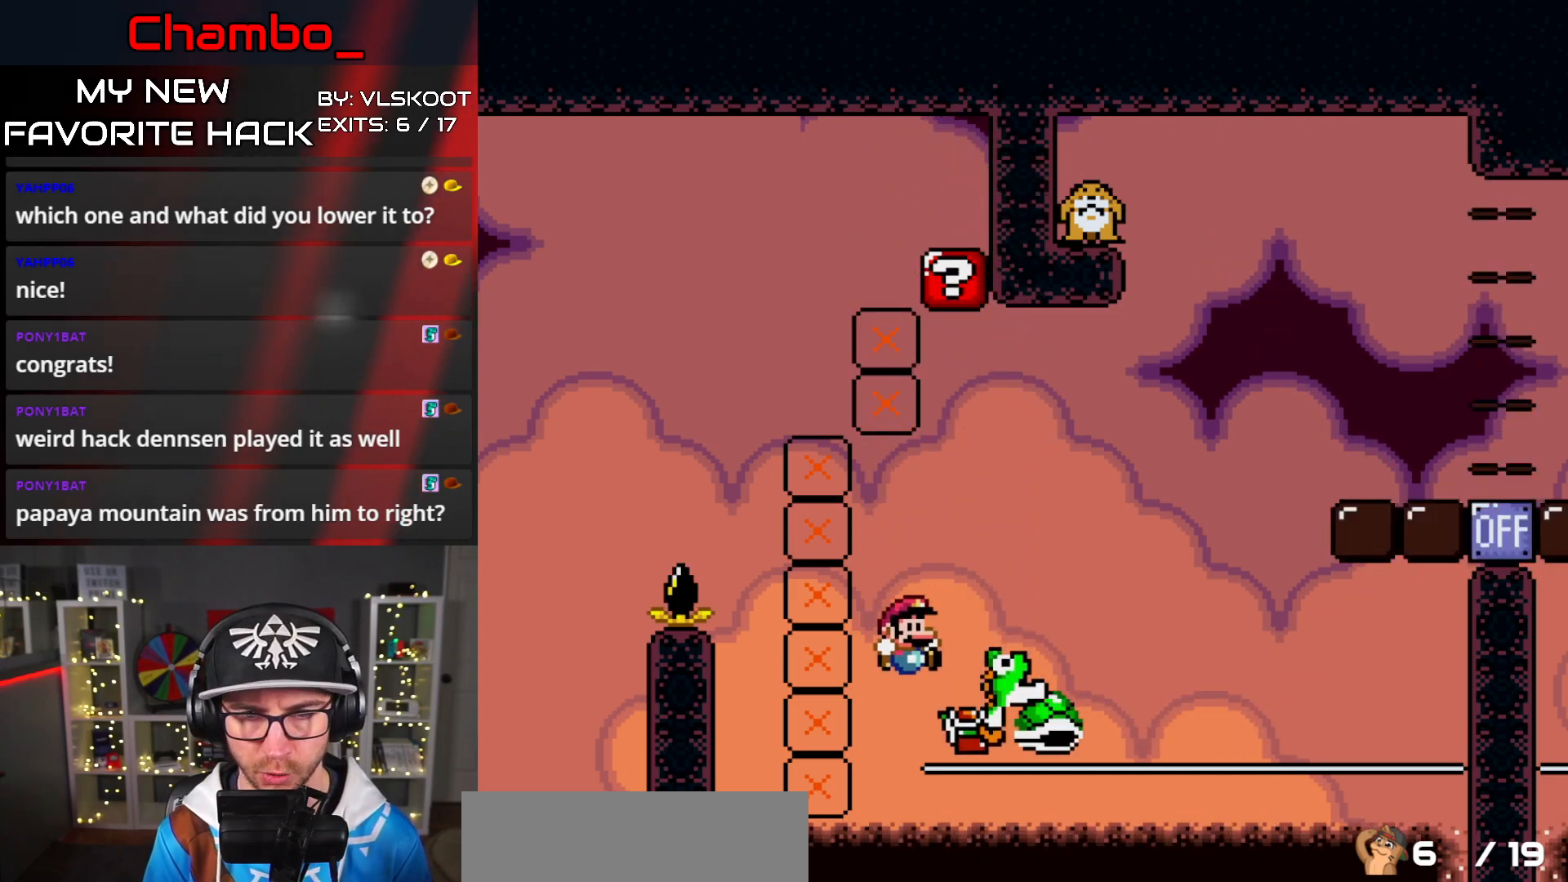
{"dt_ms": 500, "buttons": ["B", "Y", "DPAD_RIGHT"], "events": []}
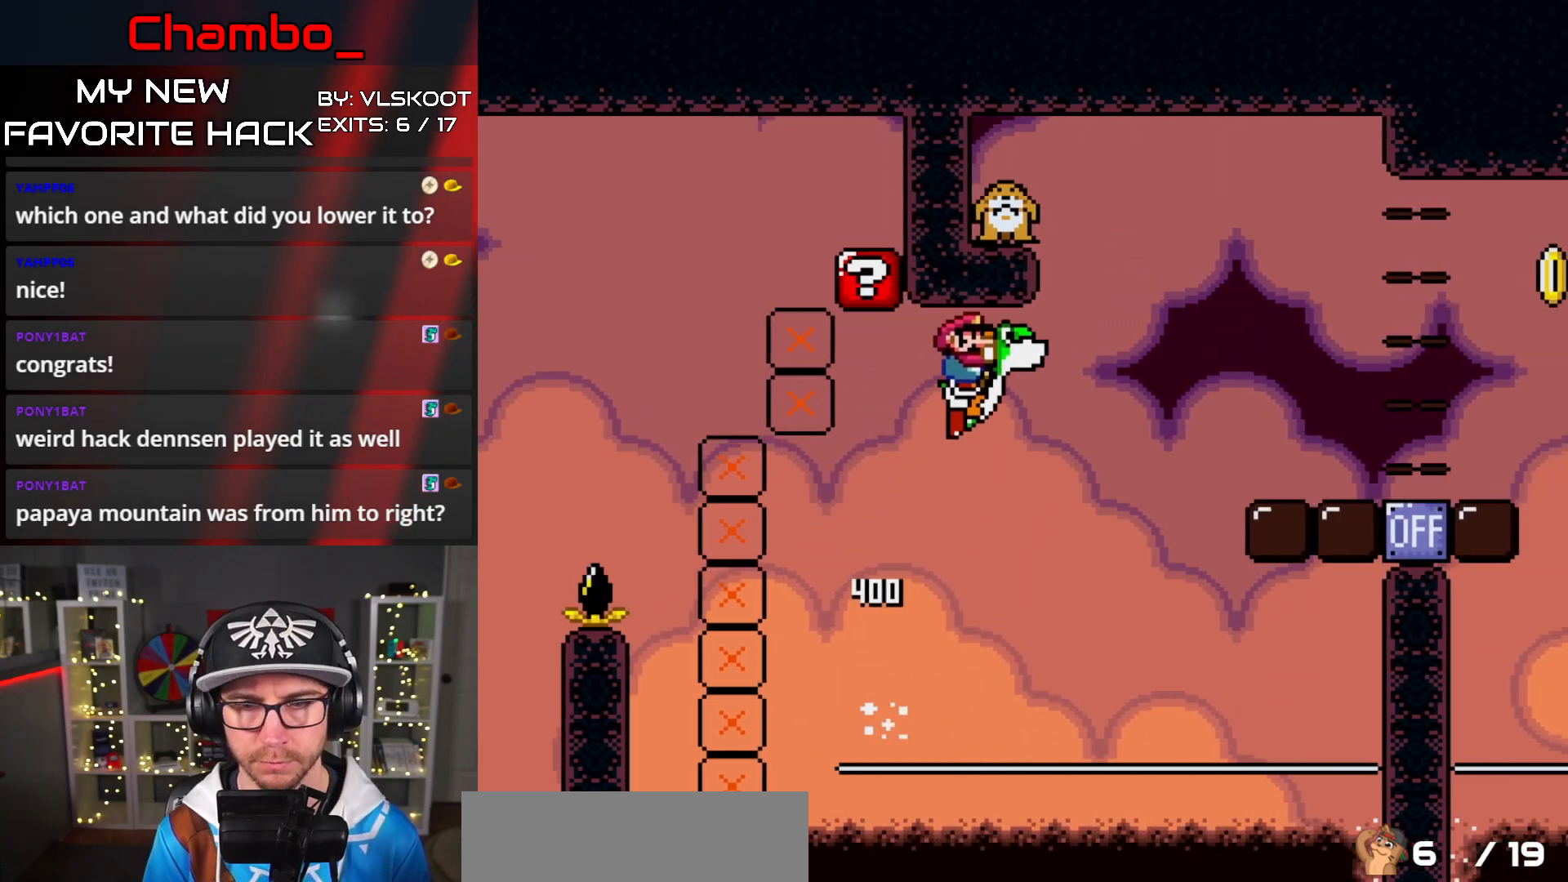
{"dt_ms": 500, "buttons": ["X", "DPAD_RIGHT"], "events": [[350, "X", "down"], [367, "A", "down"], [367, "B", "up"], [367, "Y", "up"], [483, "A", "up"]]}
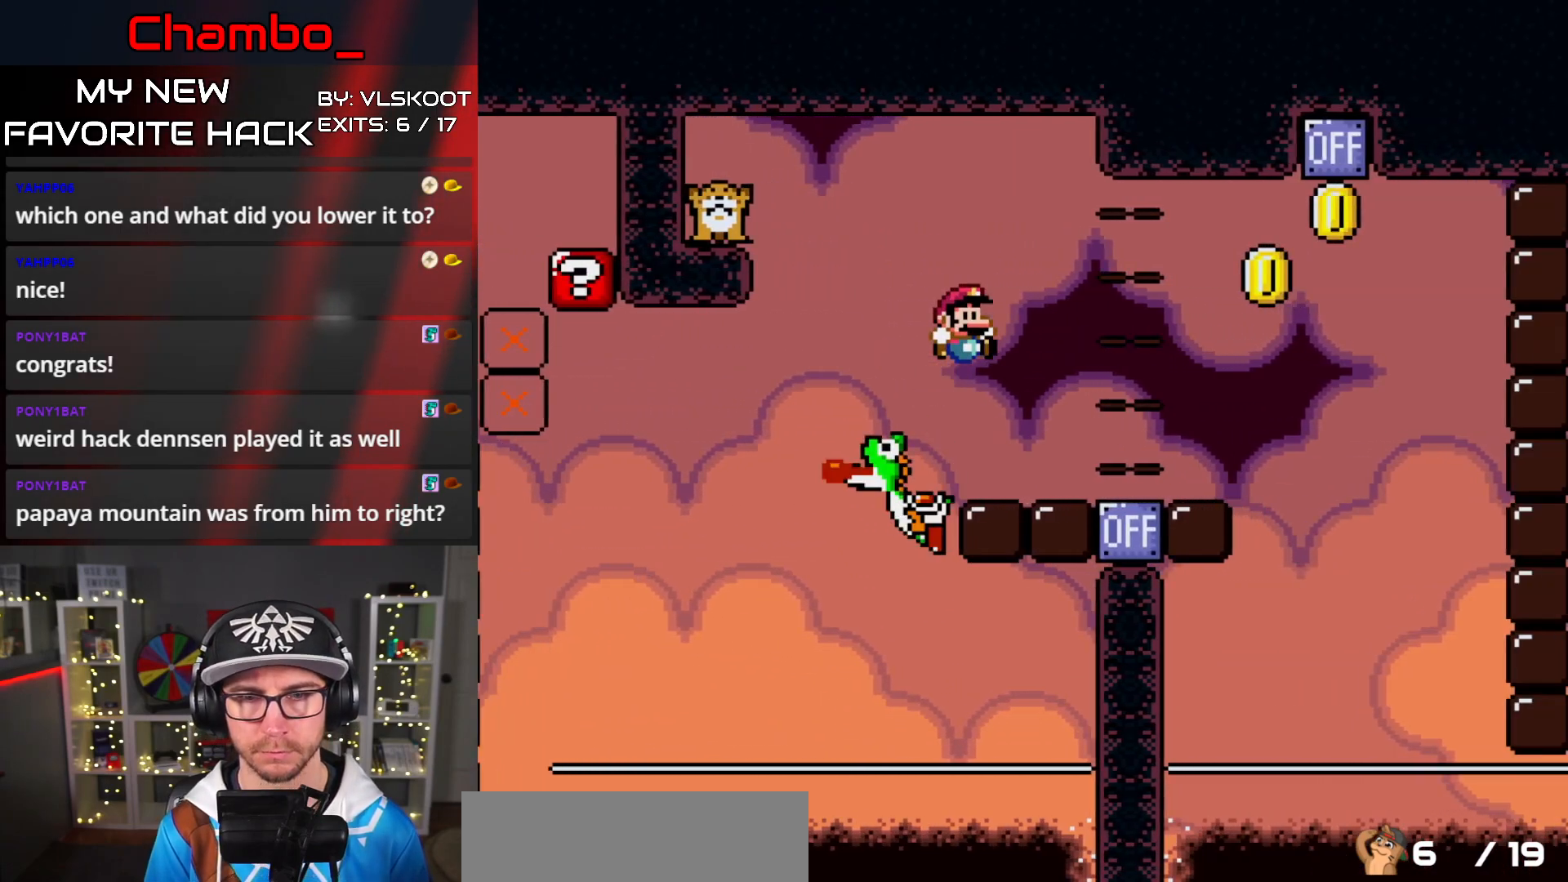
{"dt_ms": 500, "buttons": ["Y", "DPAD_RIGHT"], "events": [[200, "DPAD_LEFT", "down"], [200, "DPAD_RIGHT", "up"], [450, "DPAD_LEFT", "up"], [467, "DPAD_RIGHT", "down"], [483, "X", "up"], [500, "Y", "down"]]}
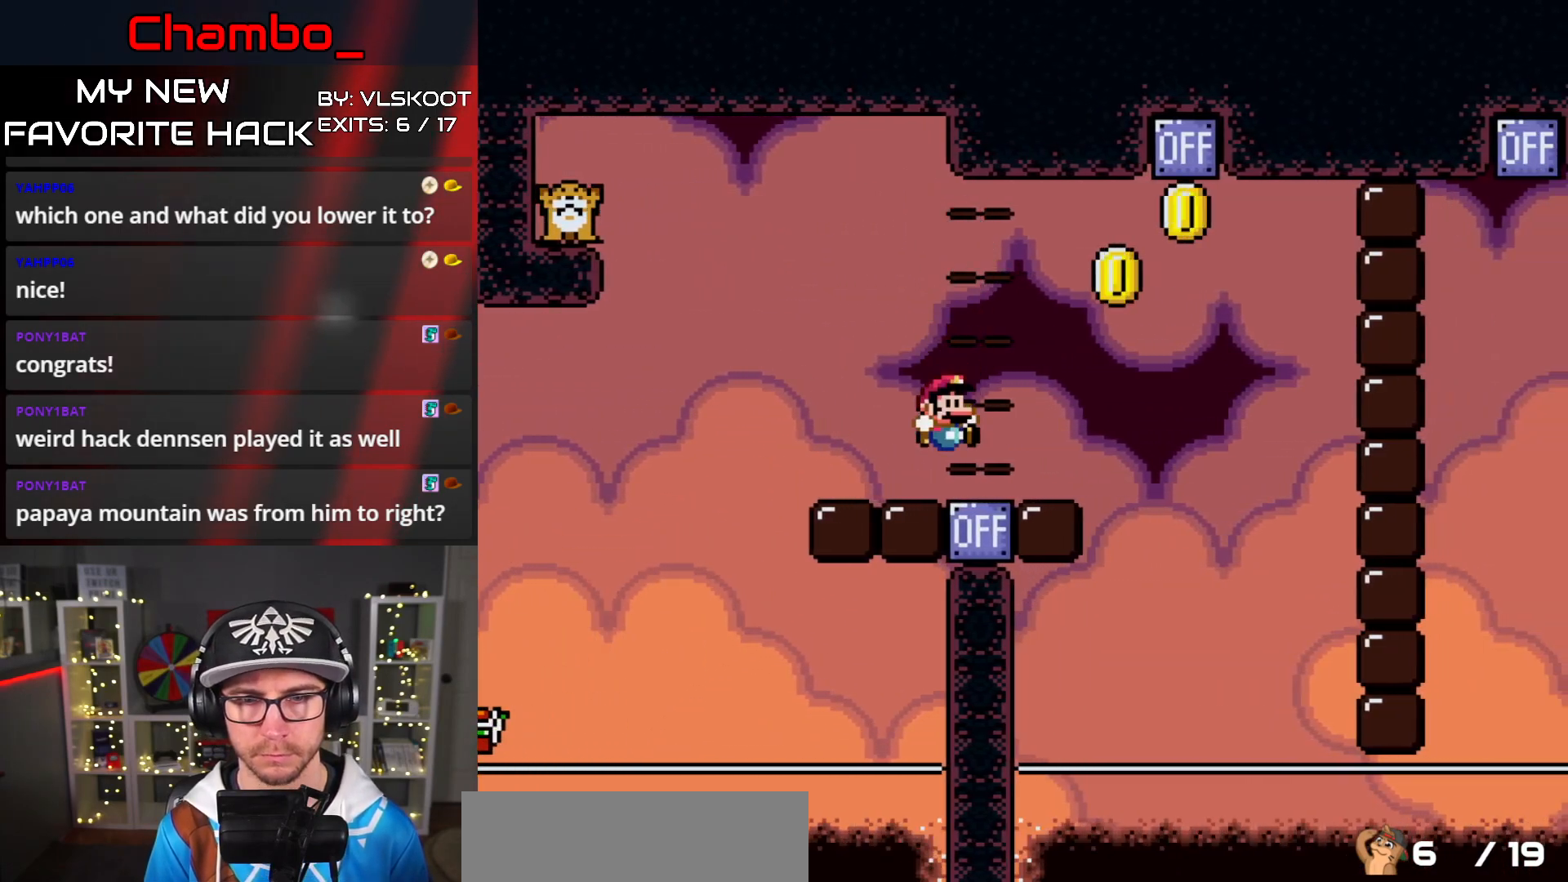
{"dt_ms": 500, "buttons": ["Y", "DPAD_LEFT"], "events": [[350, "DPAD_RIGHT", "up"], [367, "DPAD_LEFT", "down"]]}
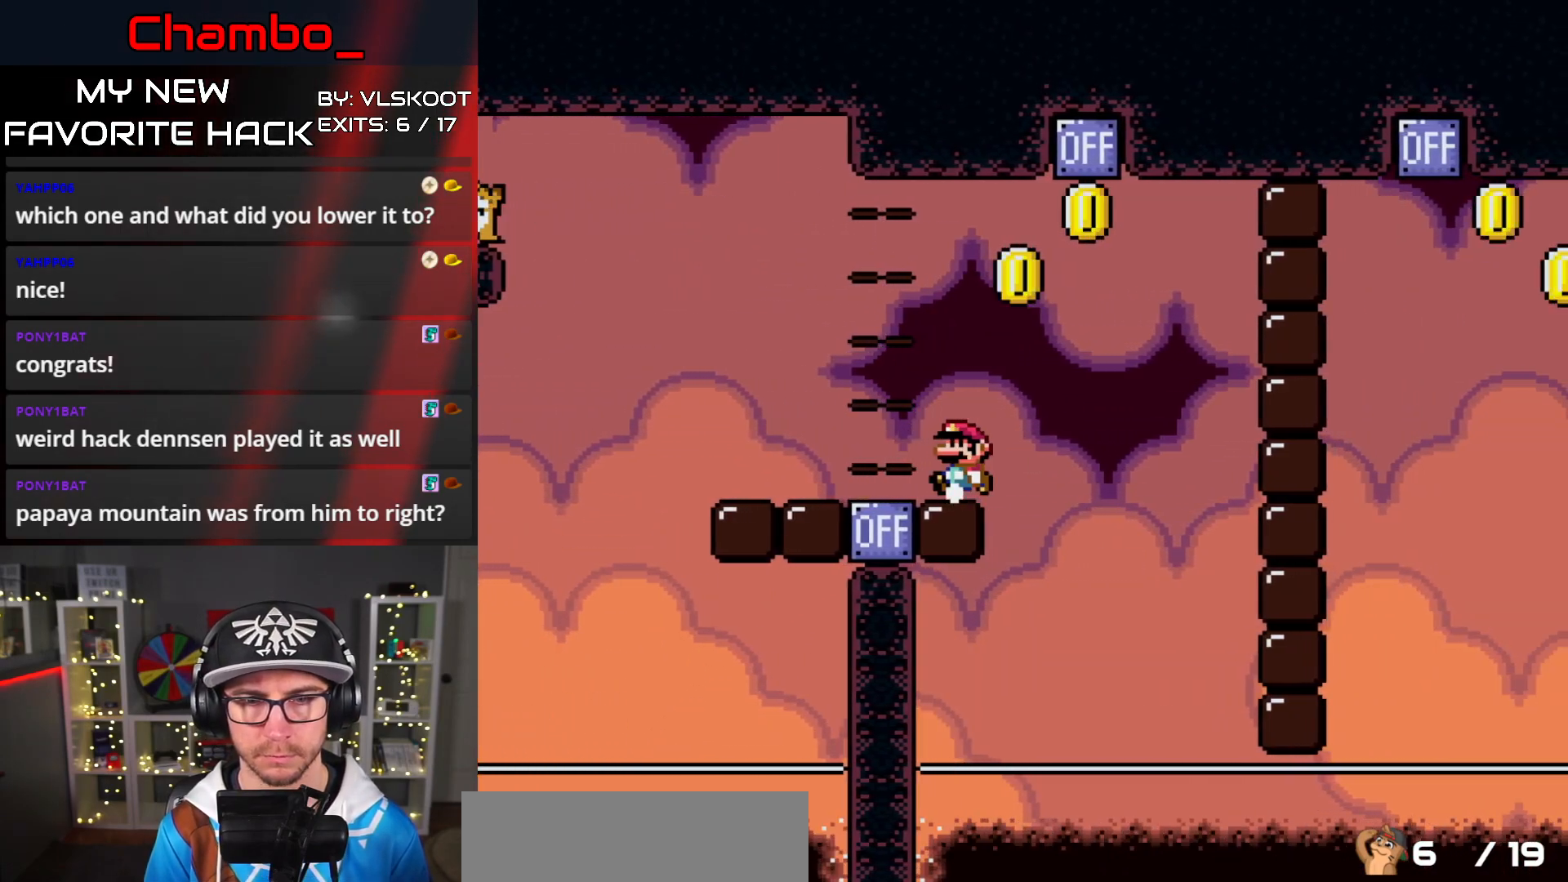
{"dt_ms": 500, "buttons": ["Y", "DPAD_RIGHT"], "events": [[300, "DPAD_LEFT", "up"], [317, "DPAD_RIGHT", "down"]]}
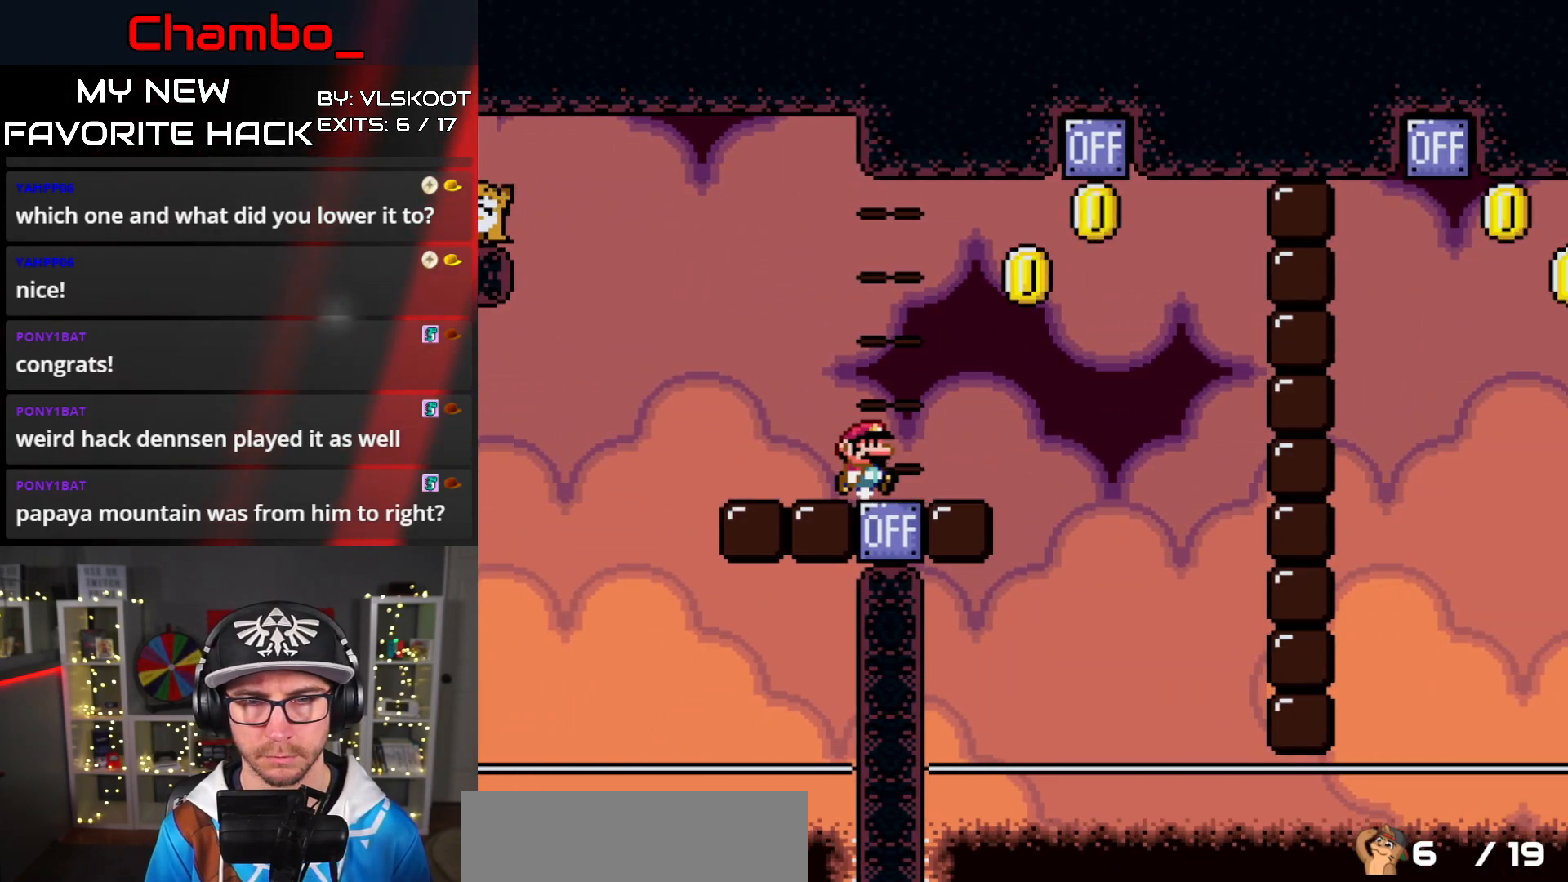
{"dt_ms": 500, "buttons": ["B", "Y", "DPAD_RIGHT"], "events": [[200, "B", "down"]]}
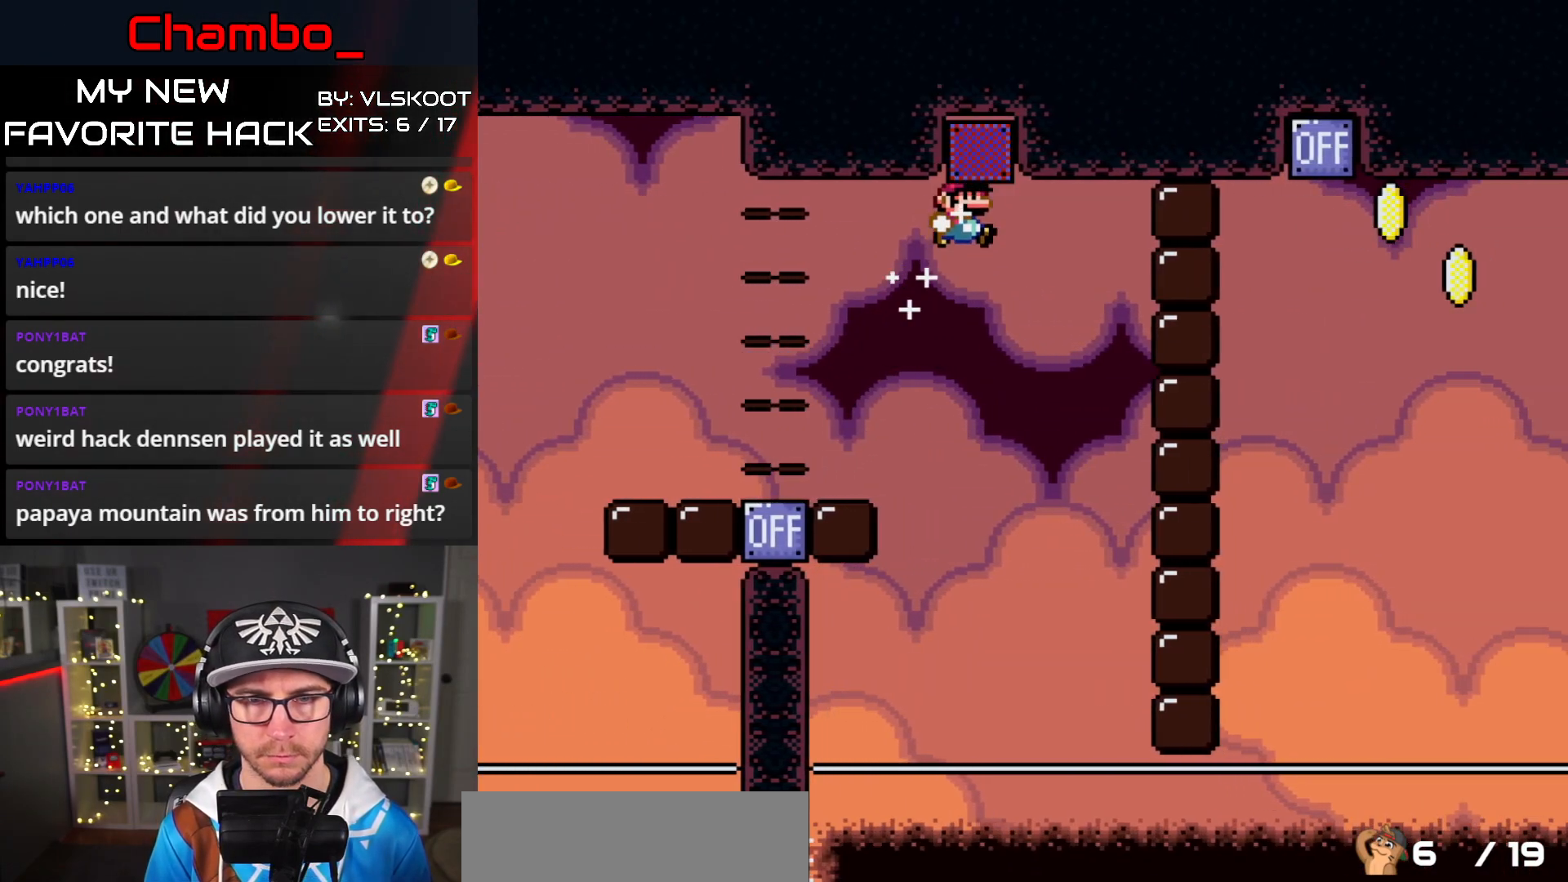
{"dt_ms": 500, "buttons": ["B", "Y", "DPAD_RIGHT"], "events": []}
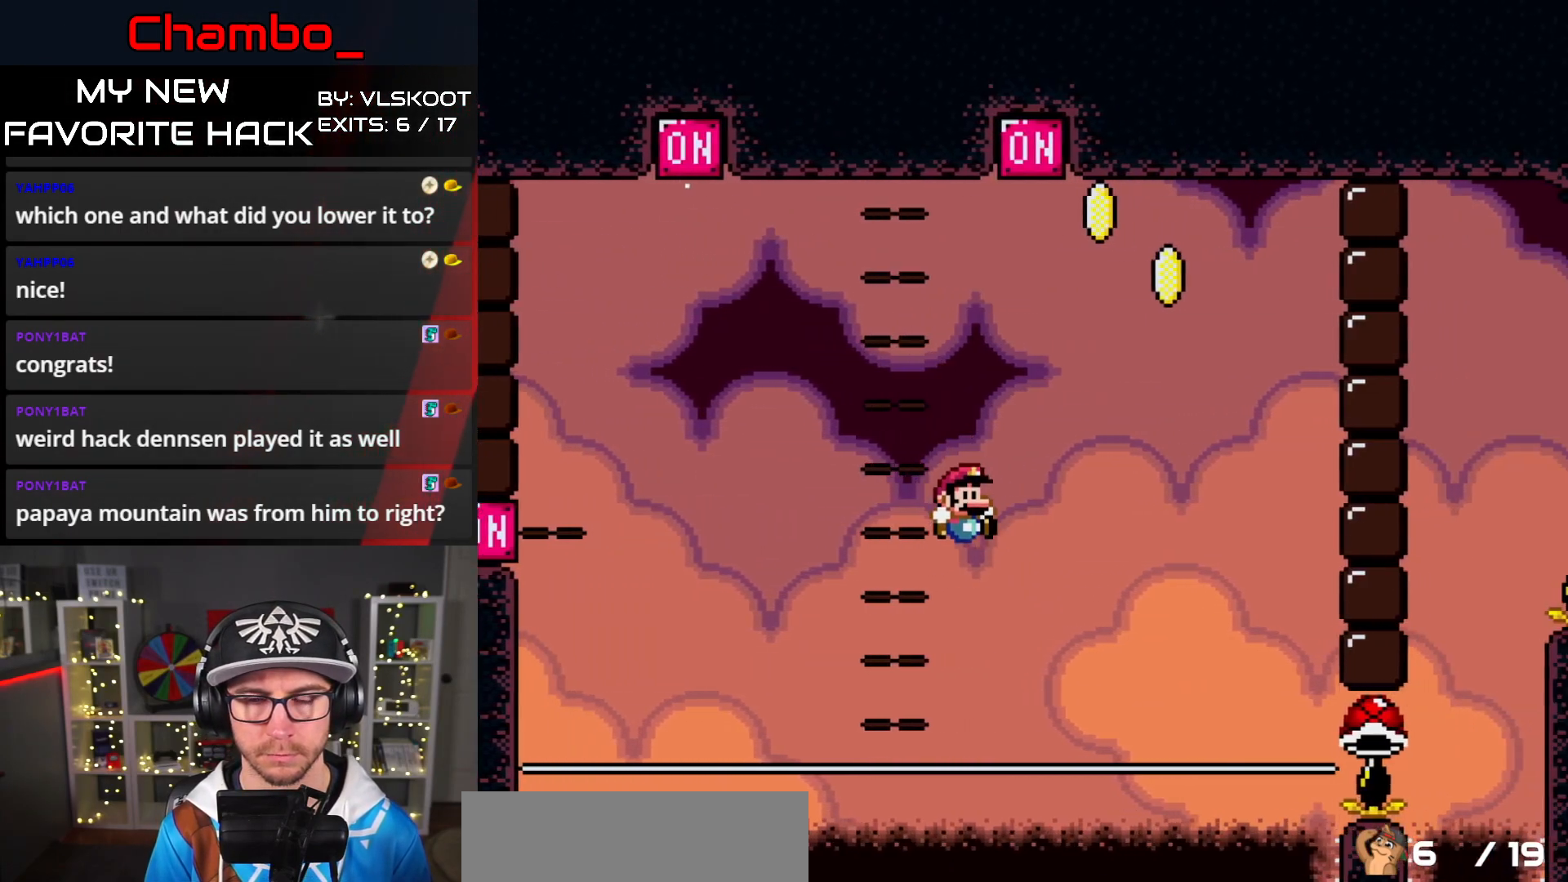
{"dt_ms": 500, "buttons": ["A"], "events": [[233, "B", "up"], [283, "Y", "up"], [317, "DPAD_RIGHT", "up"], [433, "A", "down"]]}
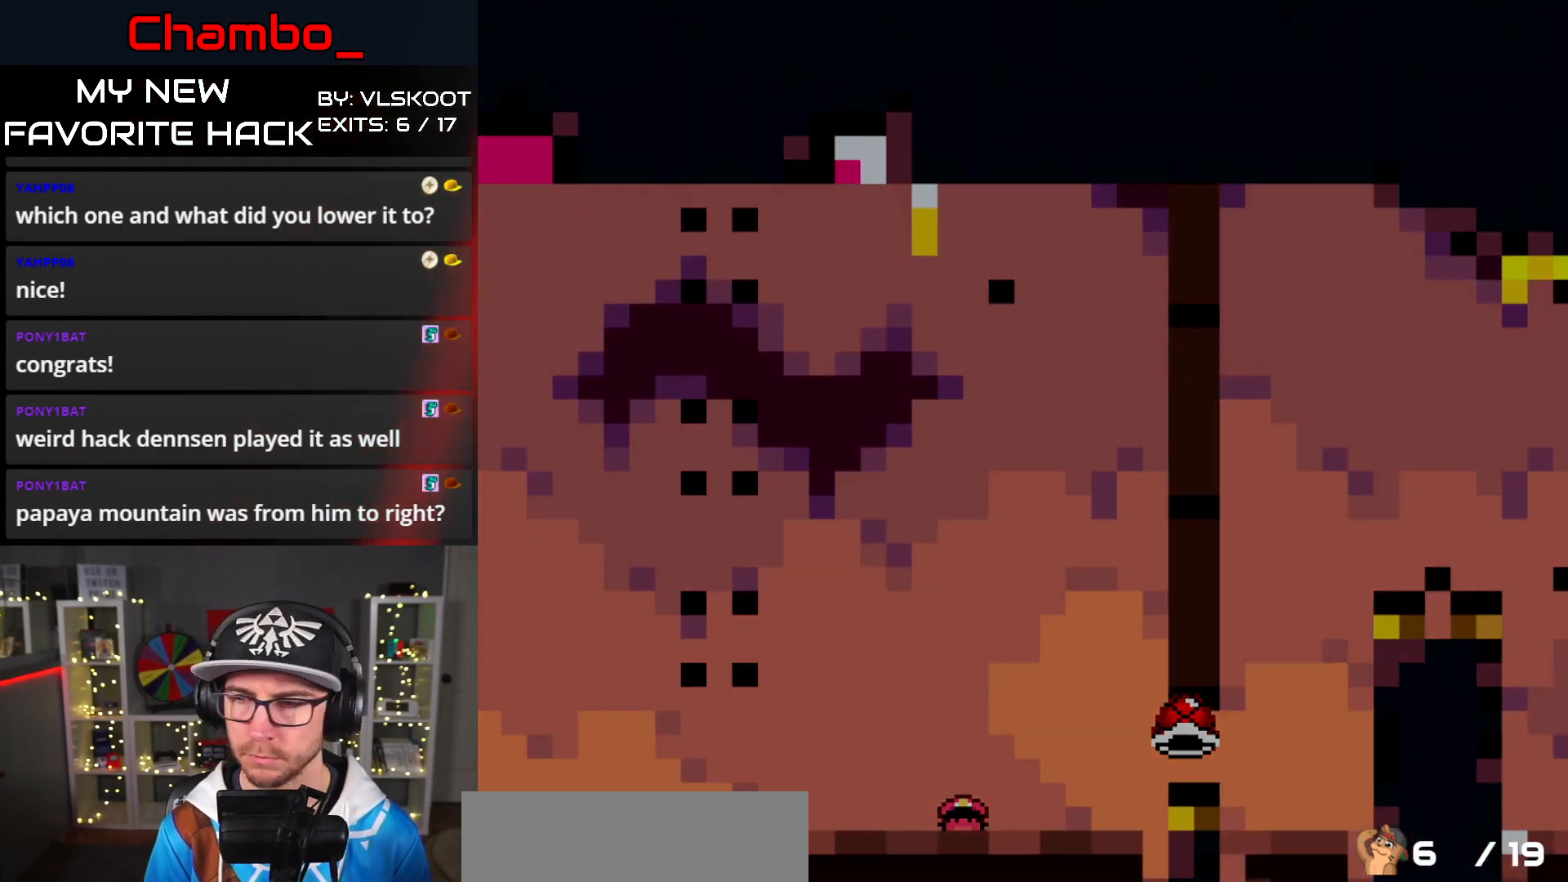
{"dt_ms": 500, "buttons": []}
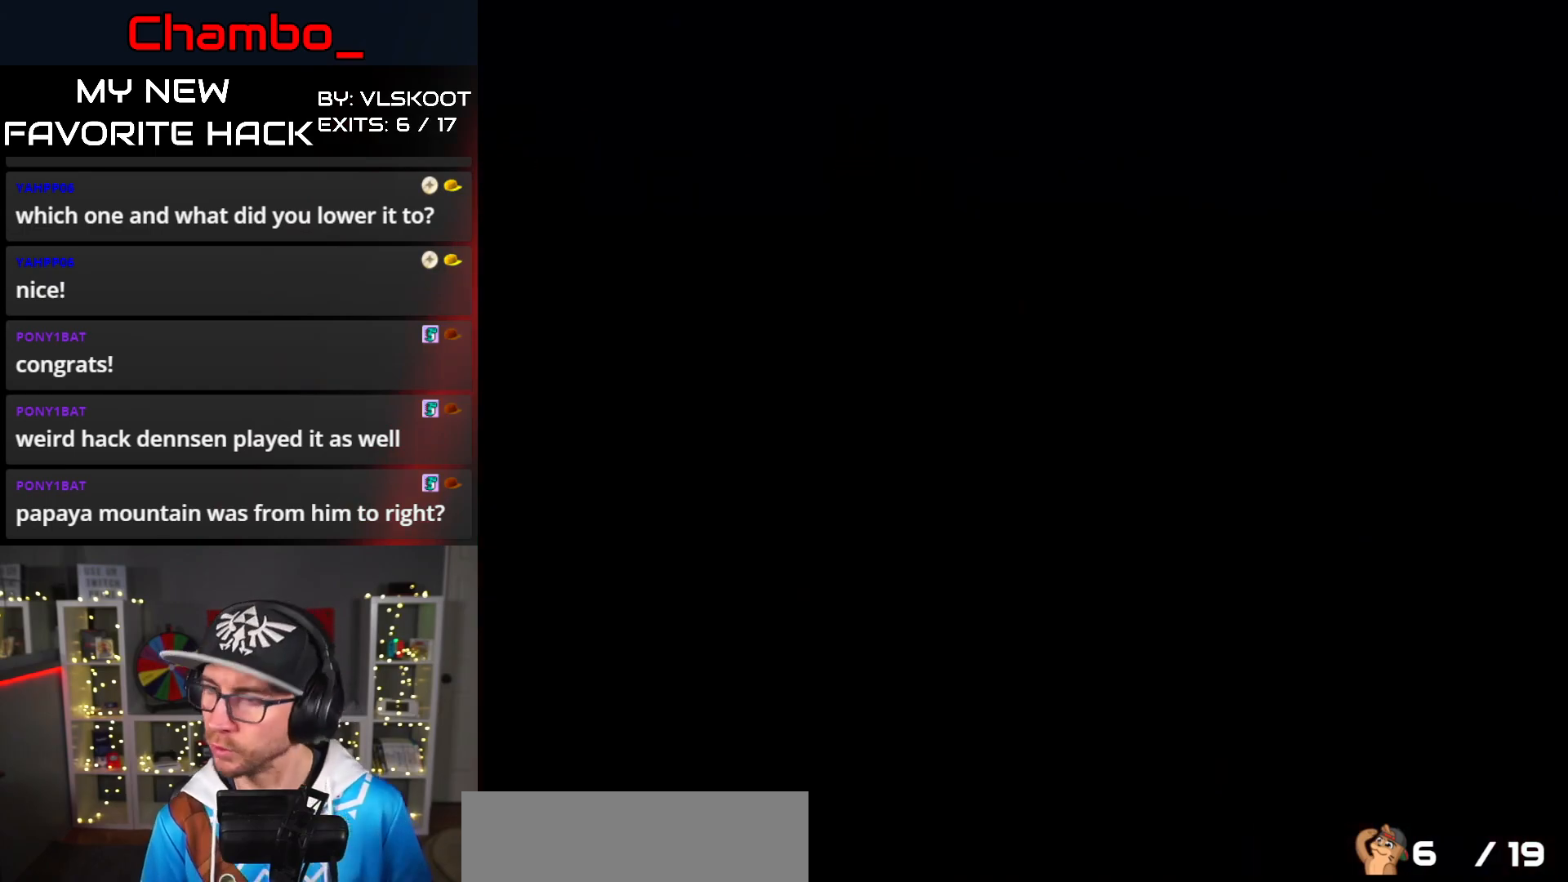
{"dt_ms": 500, "buttons": [], "events": []}
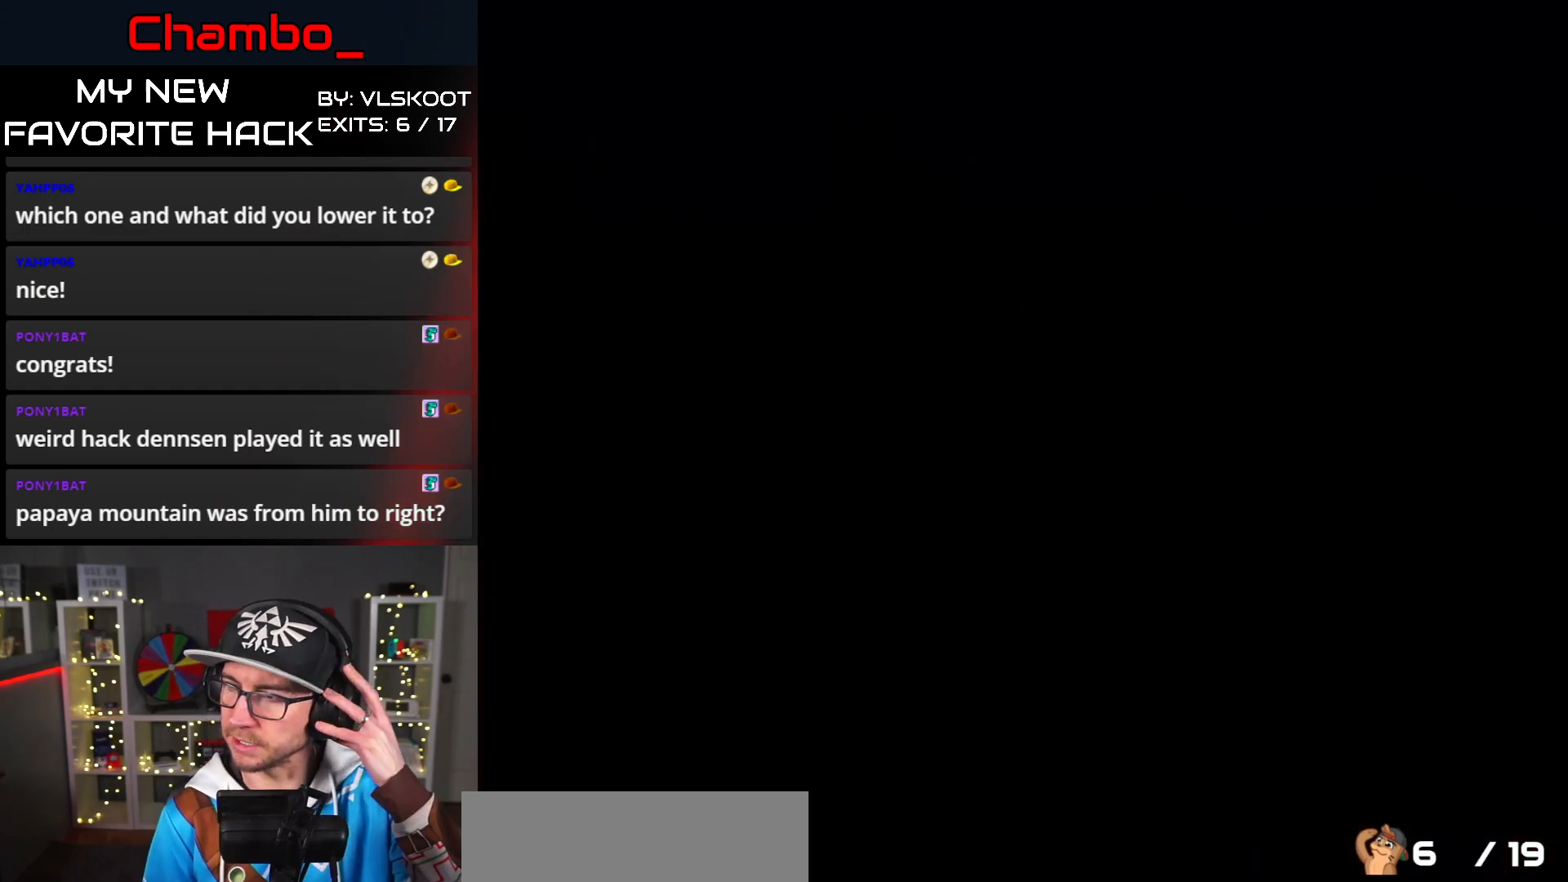
{"dt_ms": 500, "buttons": [], "events": []}
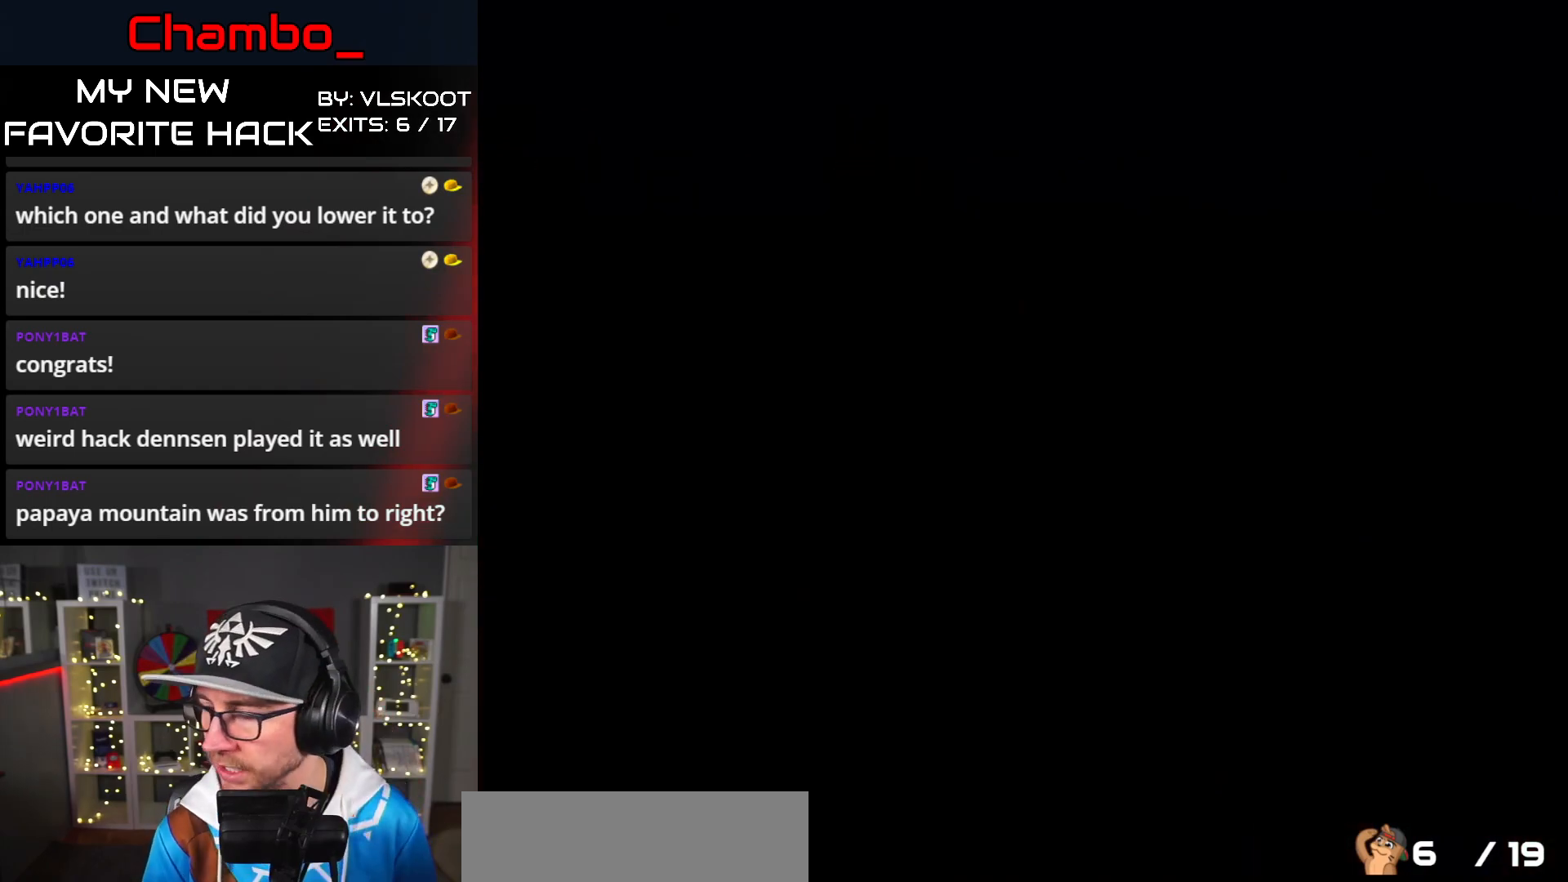
{"dt_ms": 500, "buttons": ["X"], "events": [[350, "X", "down"]]}
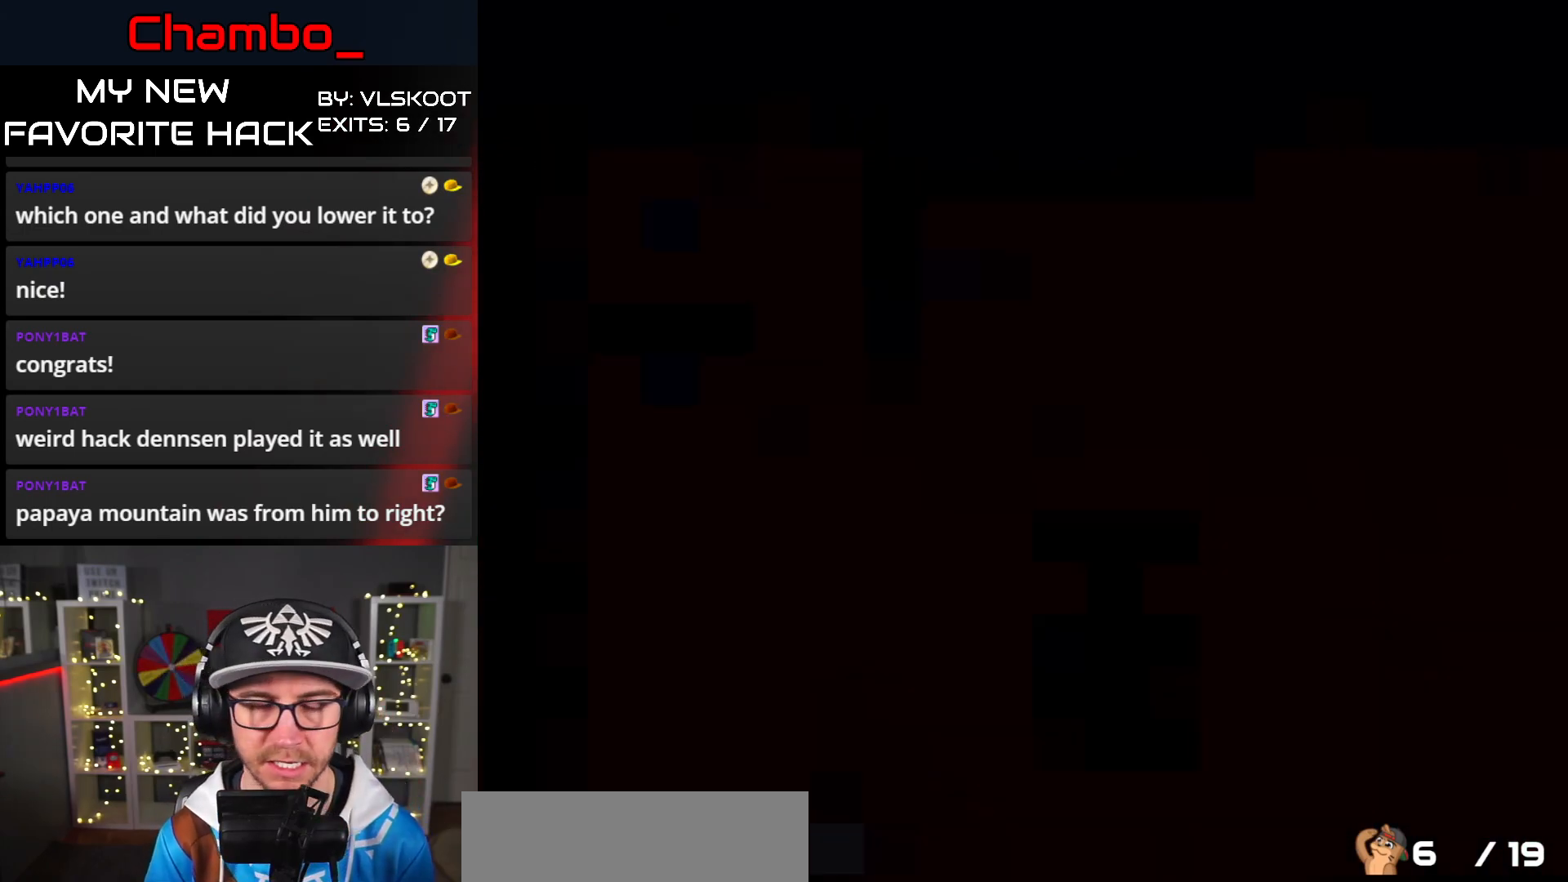
{"dt_ms": 500, "buttons": ["X"], "events": []}
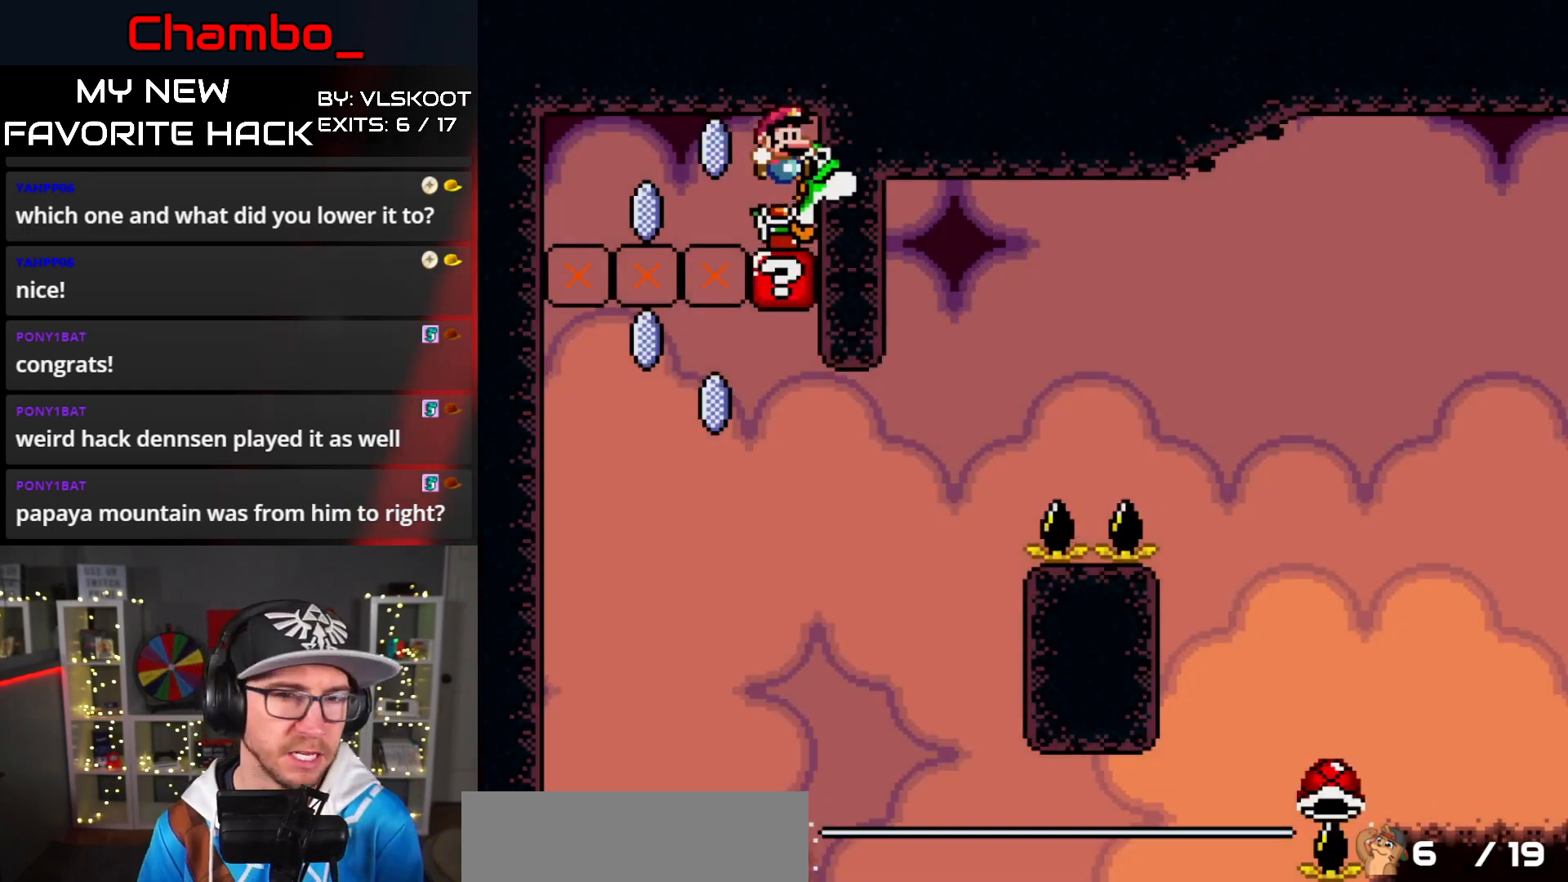
{"dt_ms": 500, "buttons": ["X"], "events": [[283, "A", "down"], [433, "A", "up"]]}
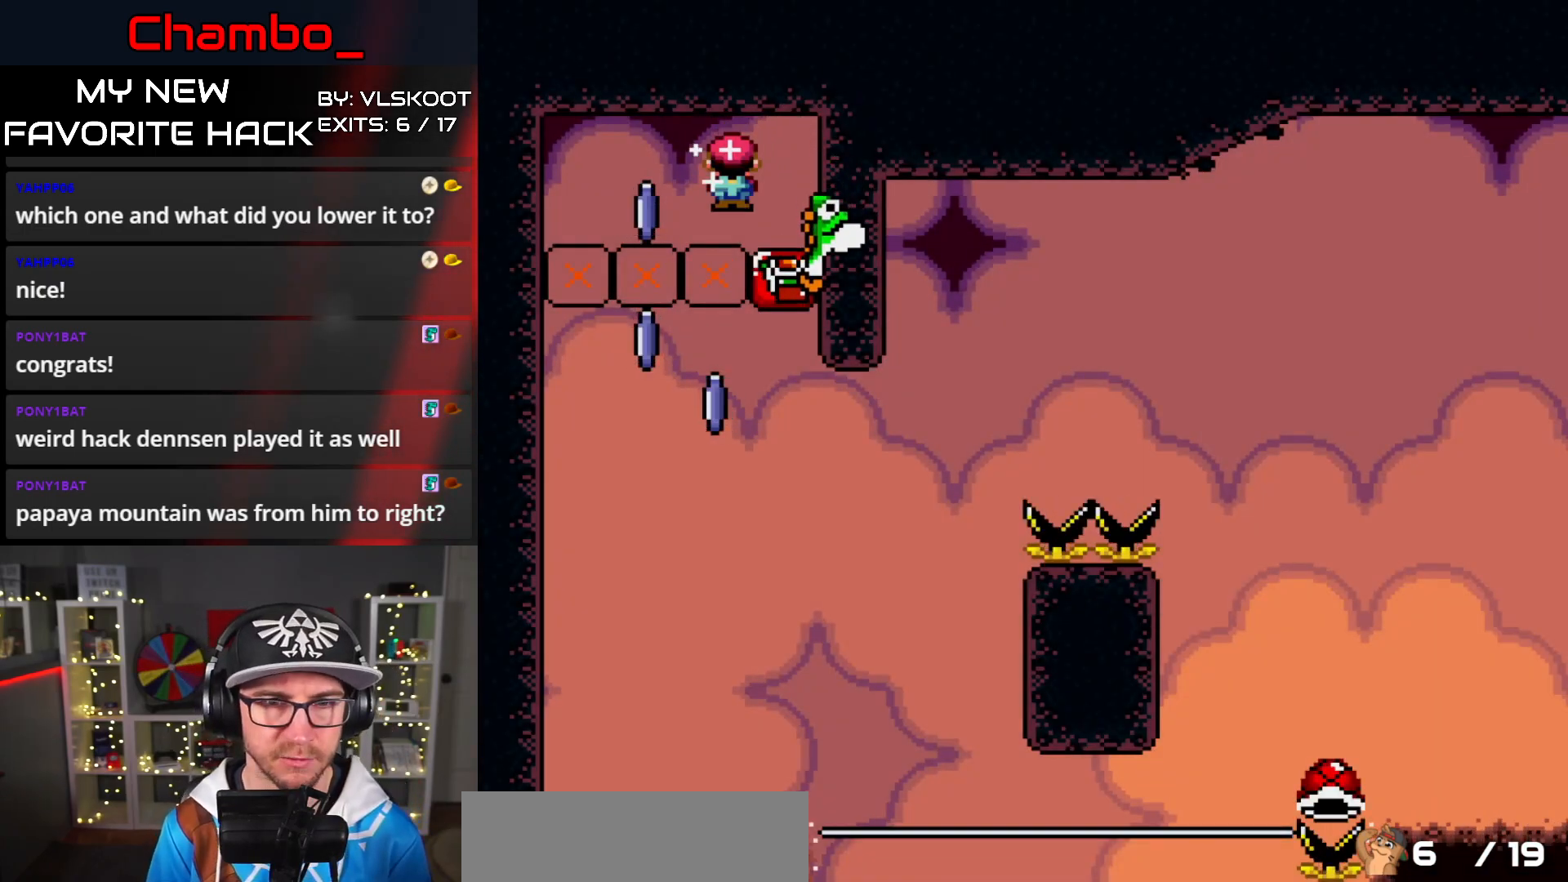
{"dt_ms": 500, "buttons": ["B", "Y", "DPAD_RIGHT"], "events": [[50, "X", "up"], [50, "Y", "down"], [67, "DPAD_RIGHT", "down"], [200, "B", "down"]]}
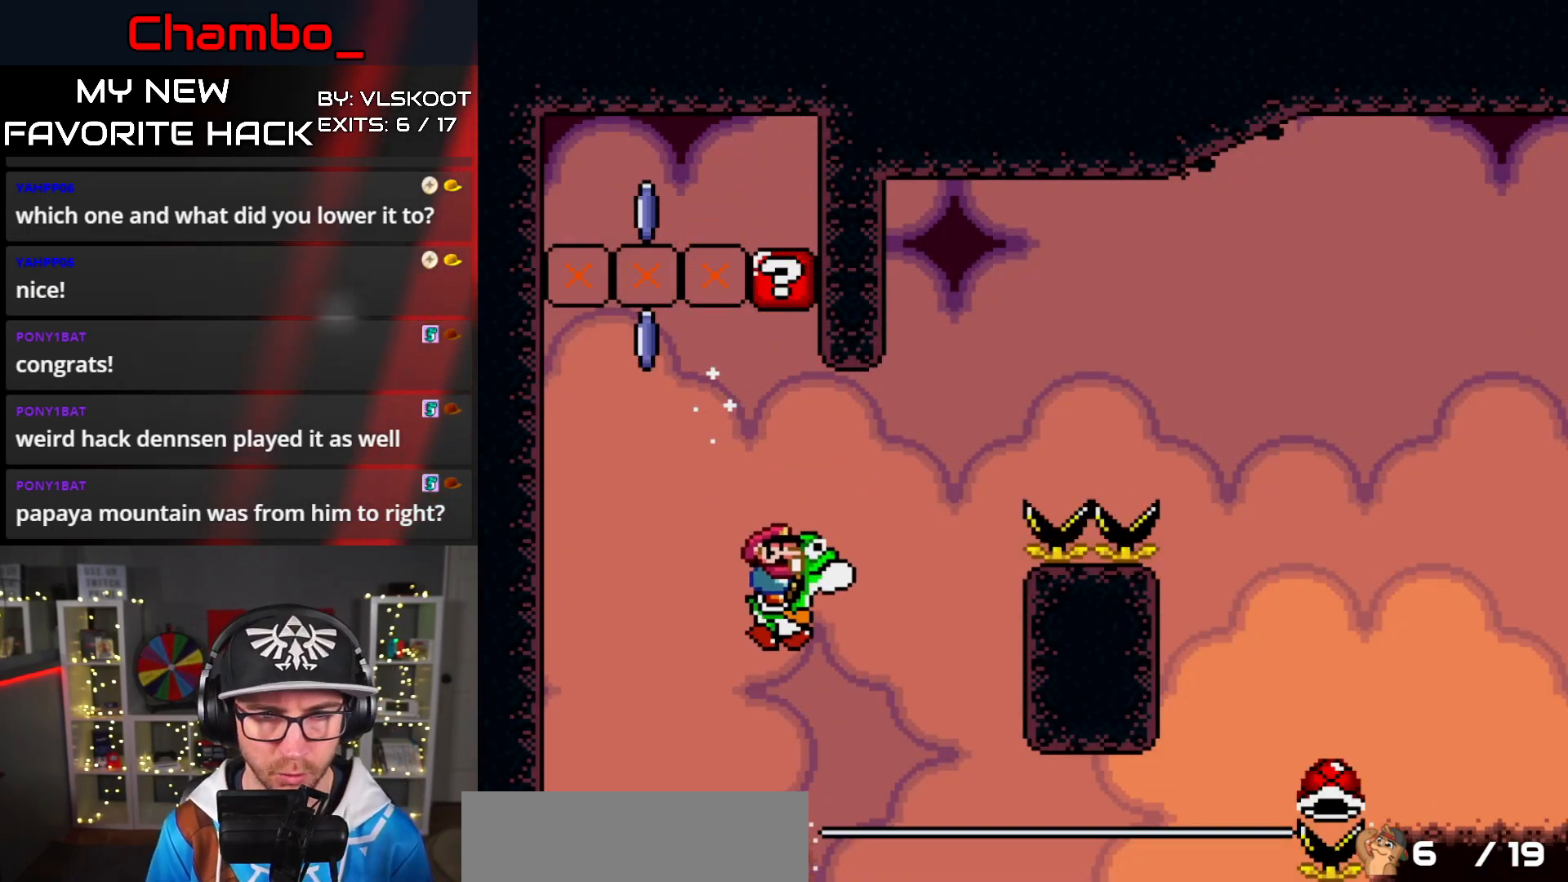
{"dt_ms": 500, "buttons": ["A", "X", "DPAD_RIGHT"], "events": [[183, "B", "up"], [183, "X", "down"], [200, "A", "down"], [200, "Y", "up"]]}
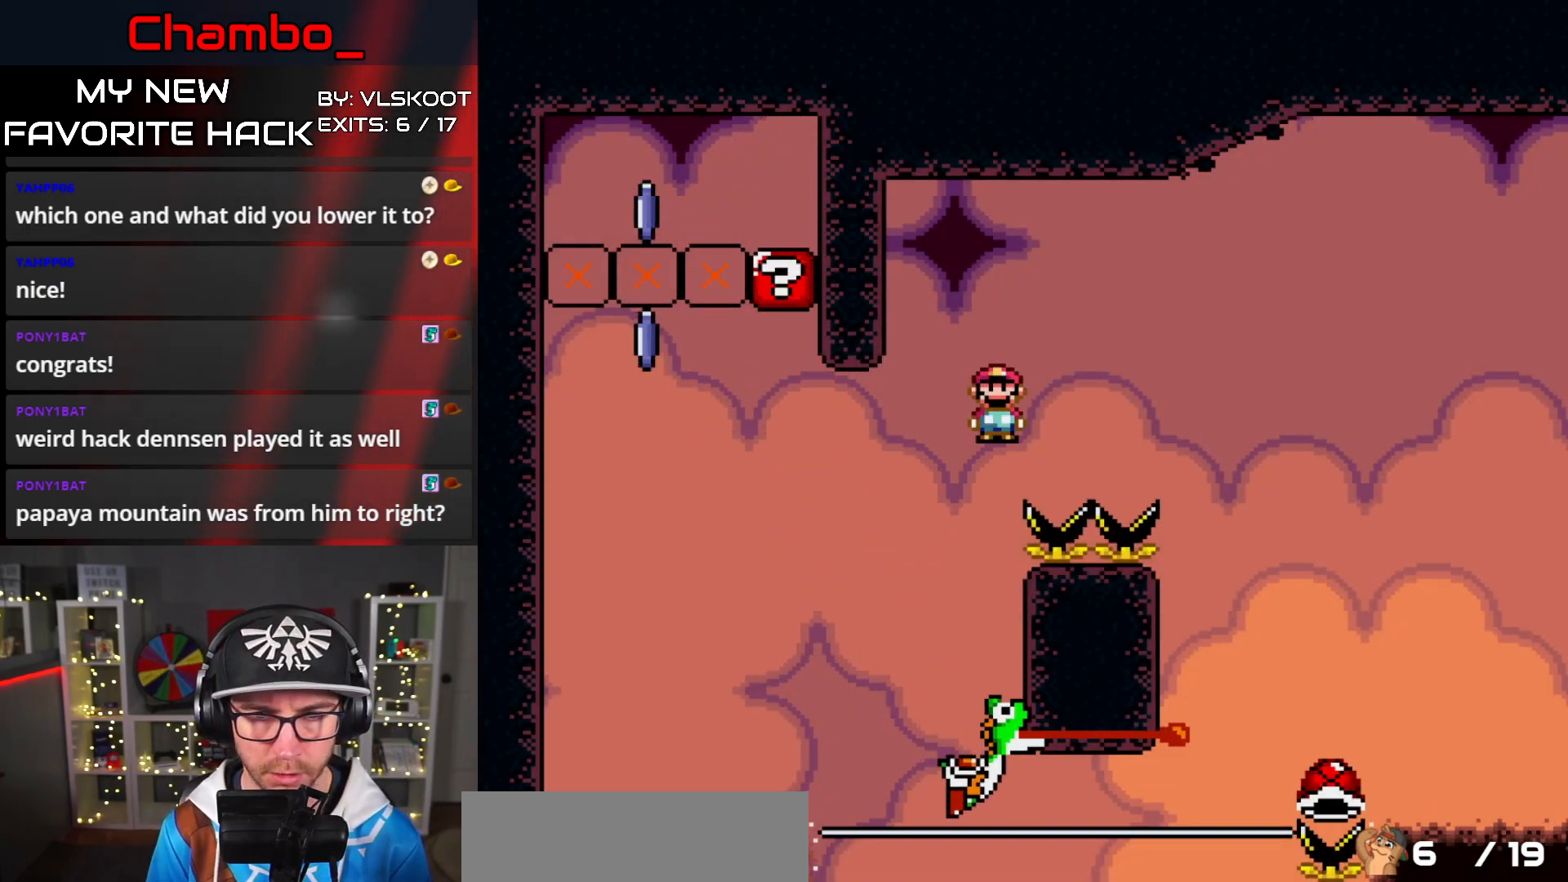
{"dt_ms": 500, "buttons": ["B", "Y", "DPAD_RIGHT"], "events": [[300, "B", "down"], [317, "Y", "down"], [333, "DPAD_DOWN", "down"], [333, "DPAD_RIGHT", "up"], [350, "A", "up"], [350, "DPAD_DOWN", "up"], [350, "DPAD_LEFT", "down"], [400, "X", "up"], [483, "DPAD_LEFT", "up"], [500, "DPAD_RIGHT", "down"]]}
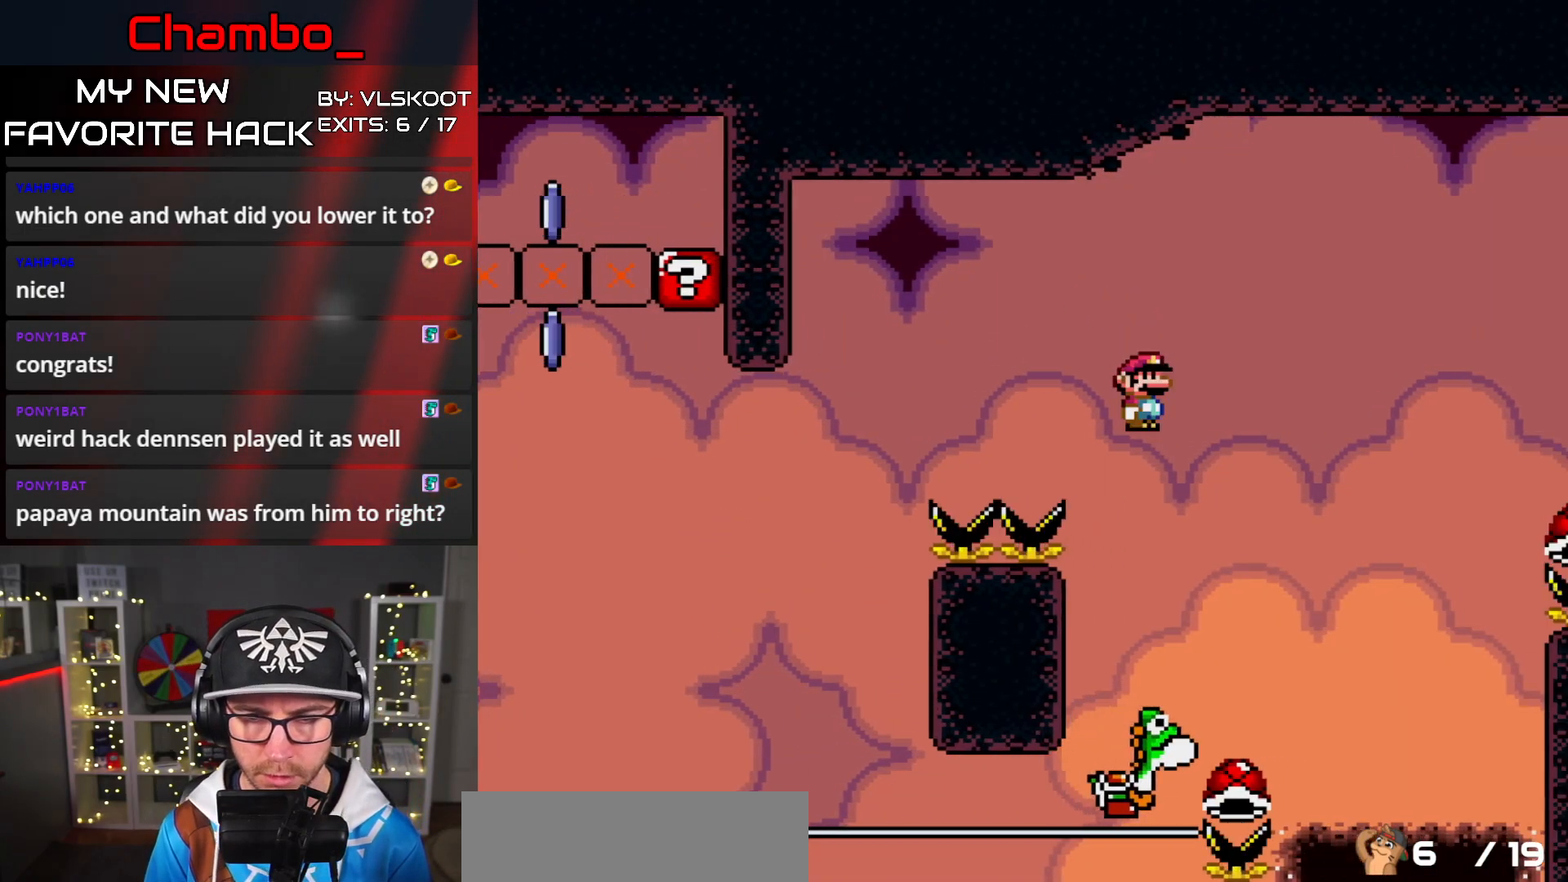
{"dt_ms": 500, "buttons": ["B", "Y", "DPAD_RIGHT"], "events": [[233, "DPAD_RIGHT", "up"], [317, "DPAD_RIGHT", "down"]]}
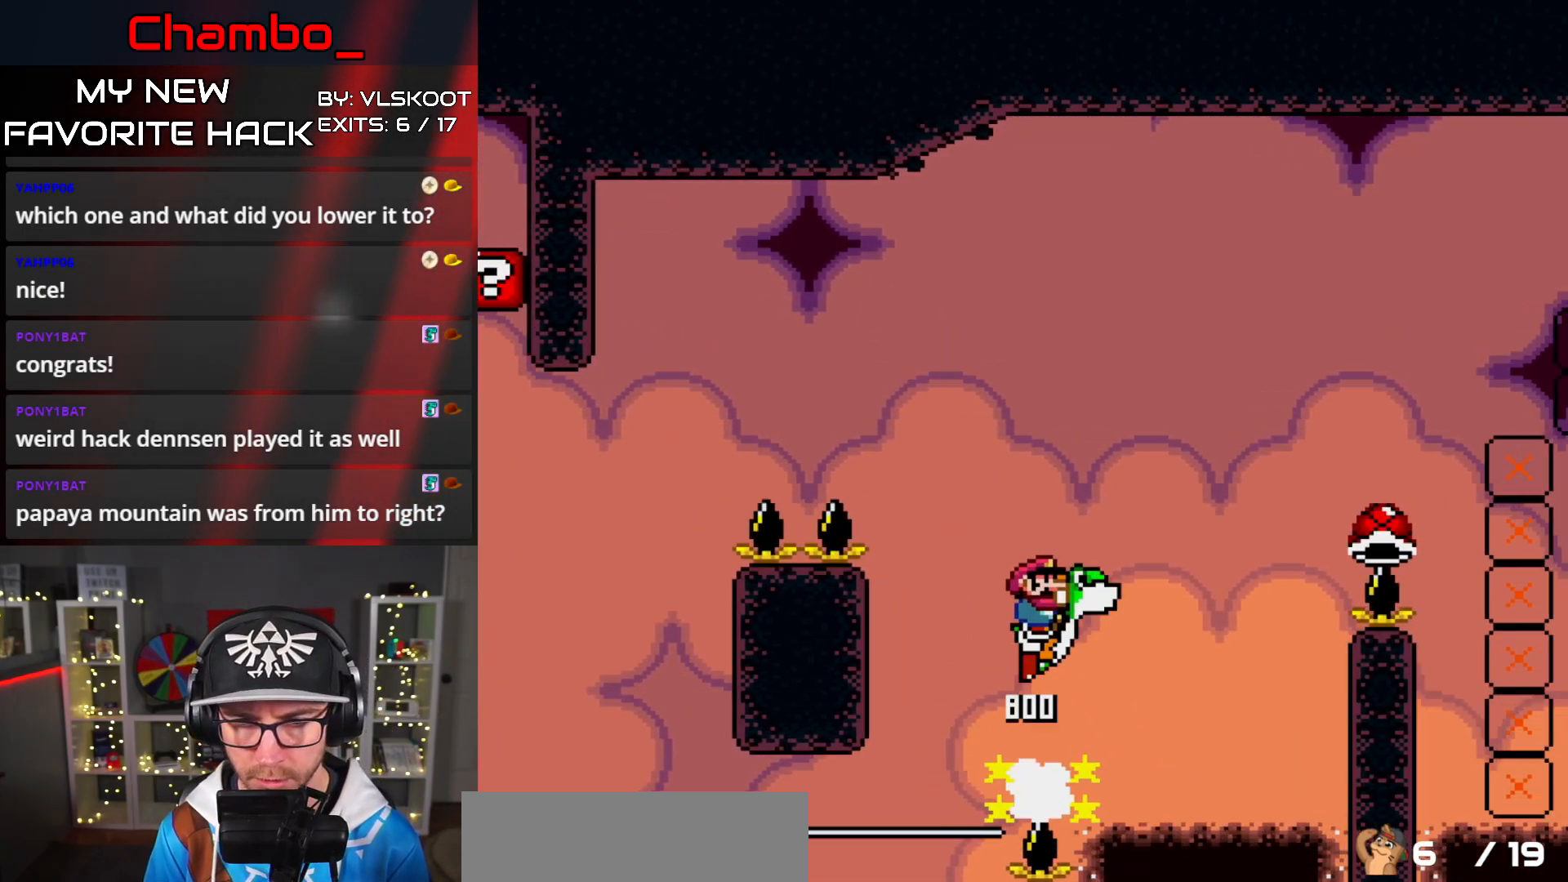
{"dt_ms": 1000, "buttons": ["B", "Y", "DPAD_RIGHT"]}
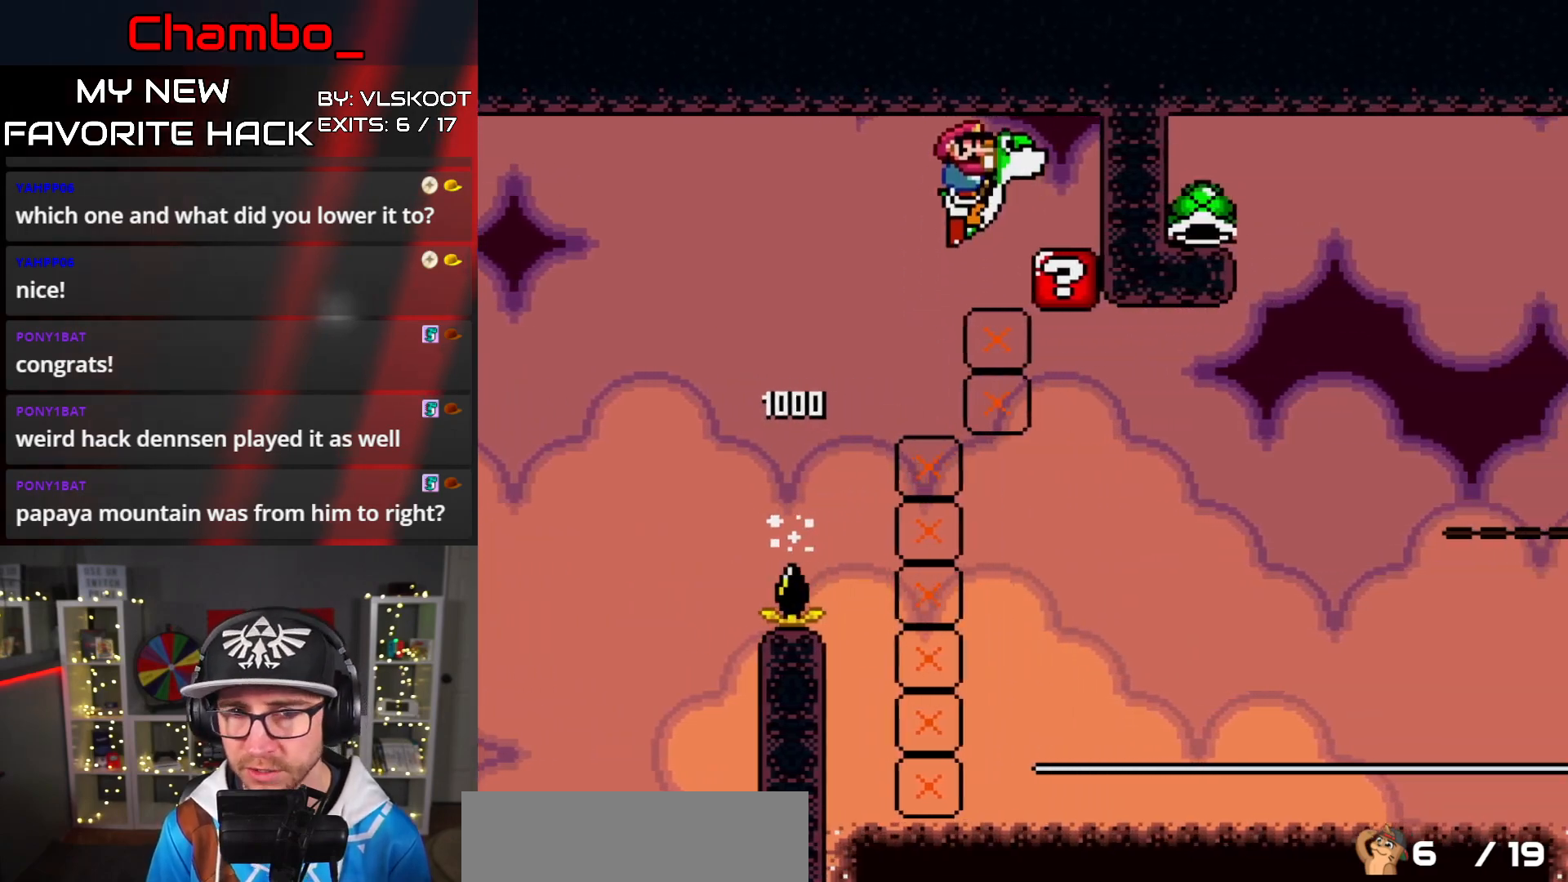
{"dt_ms": 500, "buttons": [], "events": [[117, "B", "up"], [167, "Y", "up"], [183, "DPAD_RIGHT", "up"], [267, "Y", "down"], [500, "Y", "up"]]}
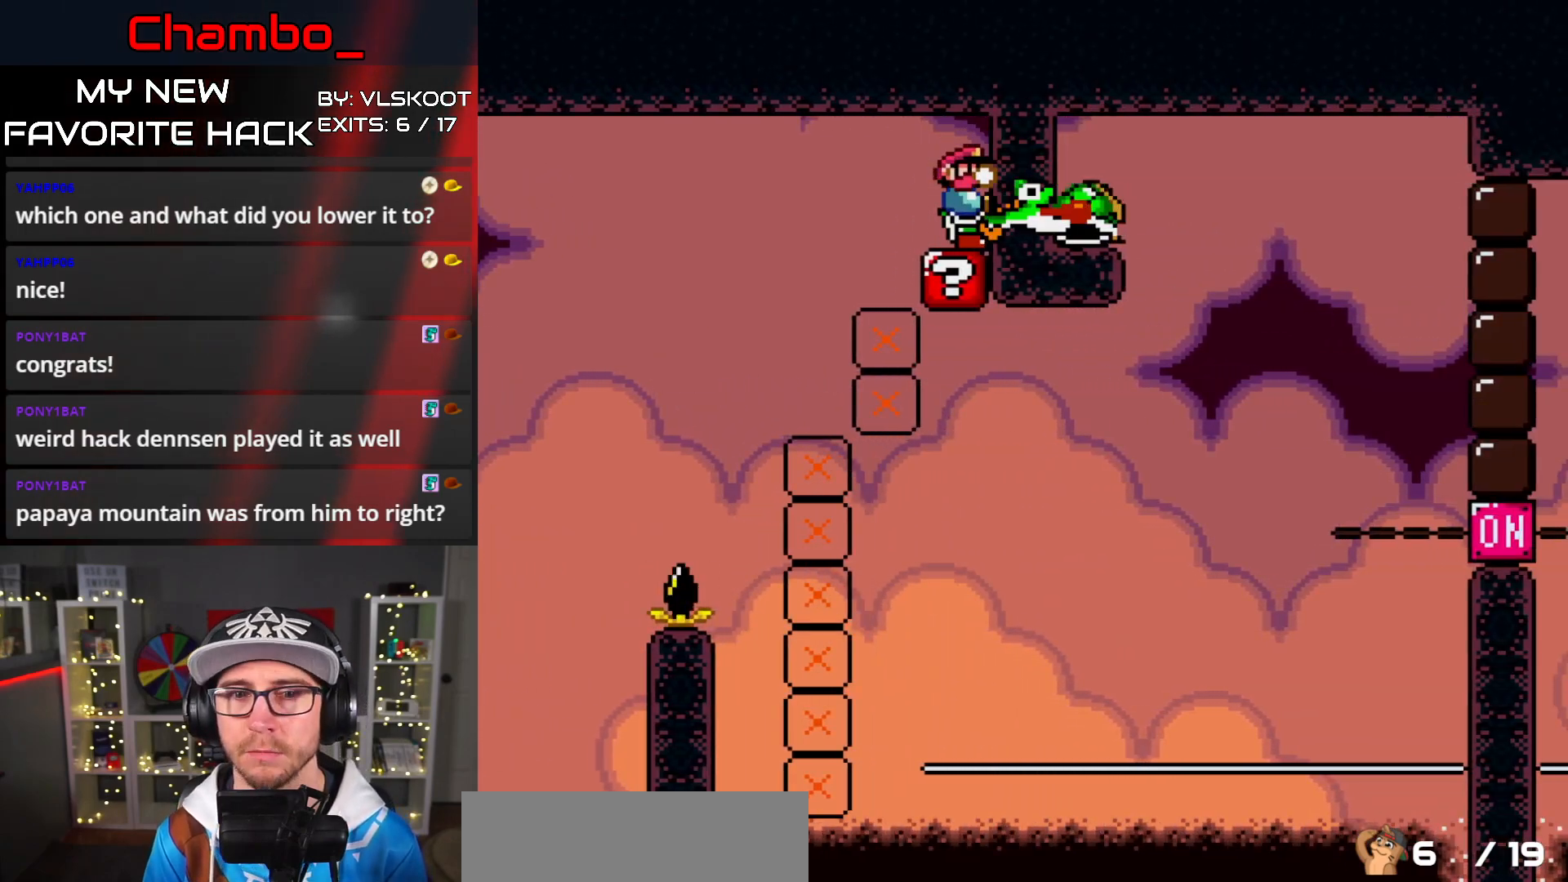
{"dt_ms": 500, "buttons": ["A", "X"], "events": [[217, "Y", "down"], [417, "X", "down"], [417, "Y", "up"], [433, "A", "down"]]}